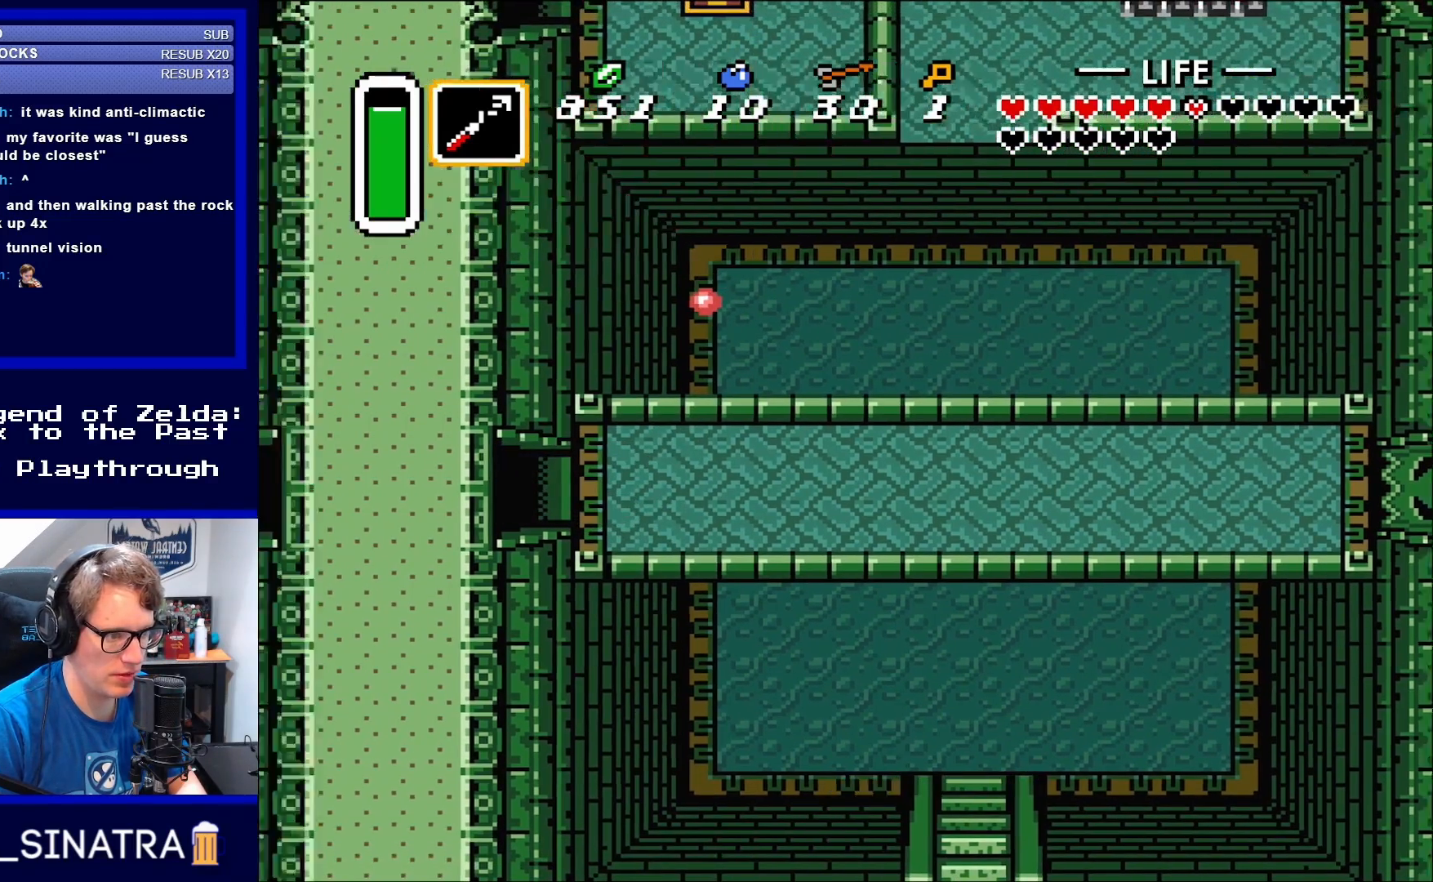
Gameplay with a controller (Nintendo layout); each line is a JSON object with the inputs held at the frame after it. "events" lists button and stick changes between this image and that frame as [ms after this image, input, new state], when the widget could be followed in between. Not read: L3 R3.
{"buttons": [], "events": []}
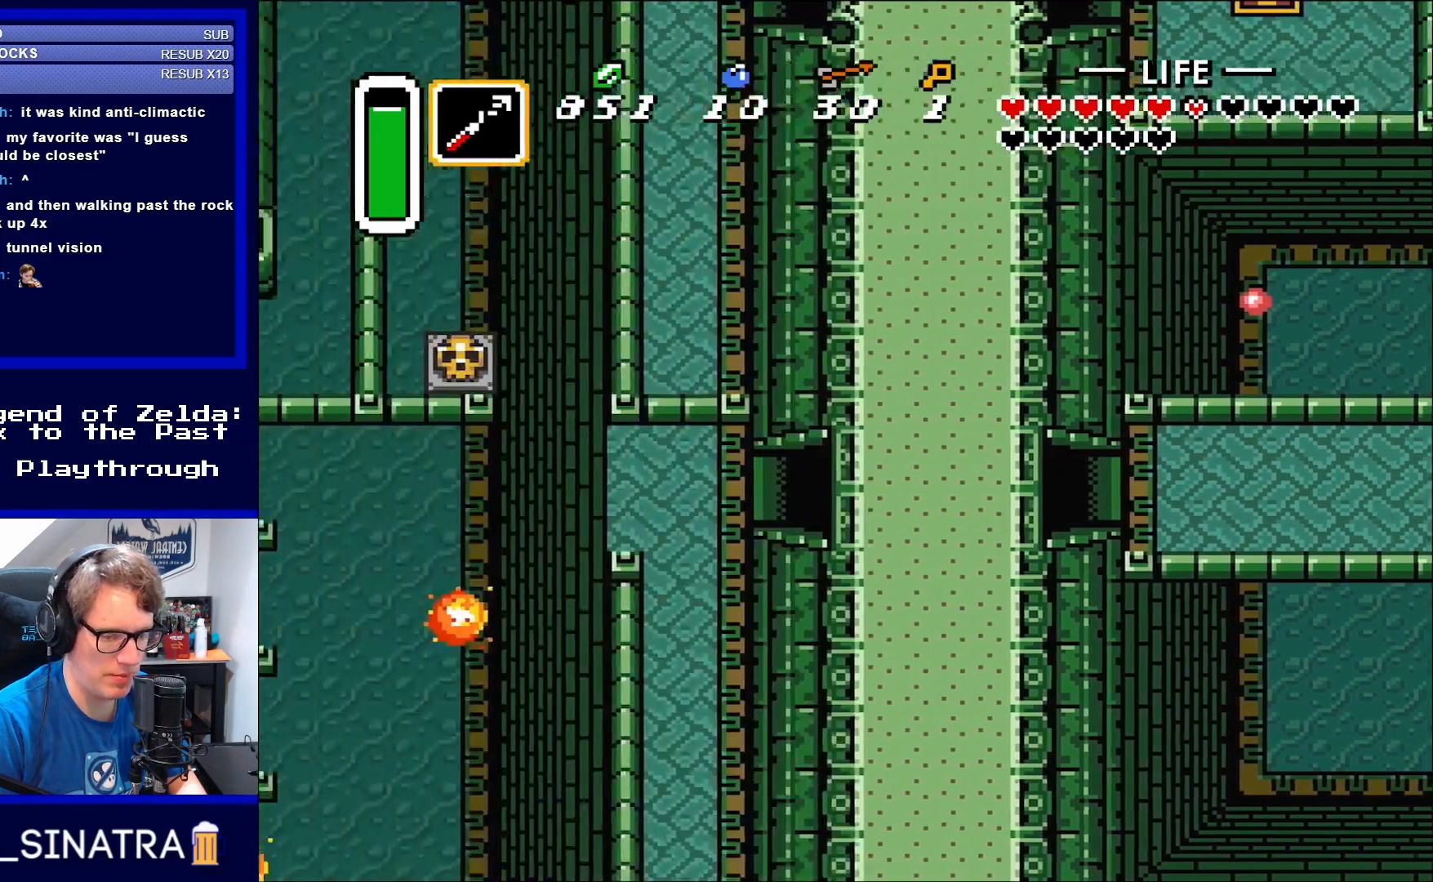
{"buttons": [], "events": []}
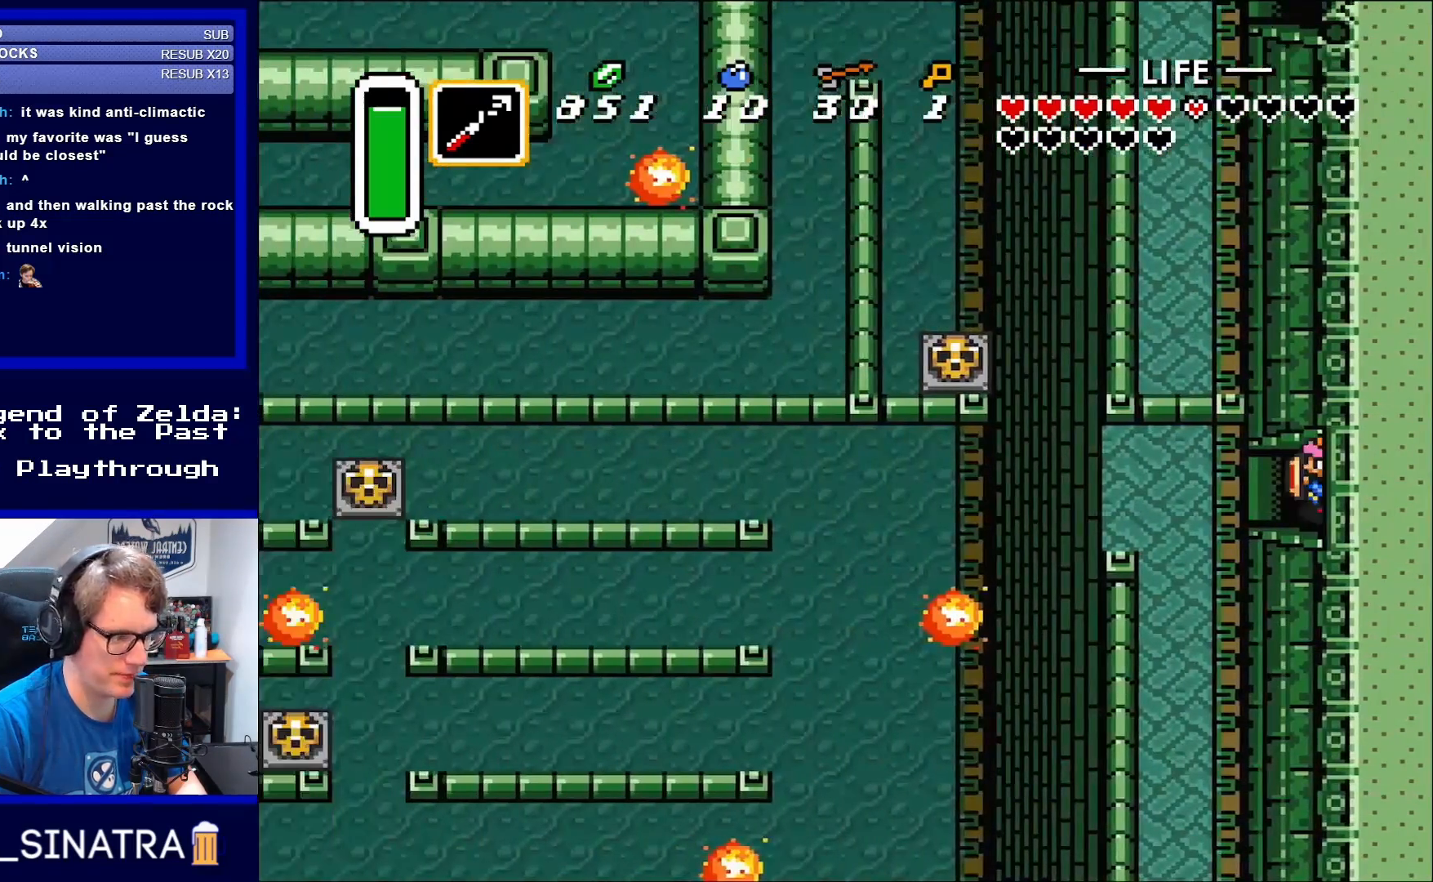
{"buttons": [], "events": []}
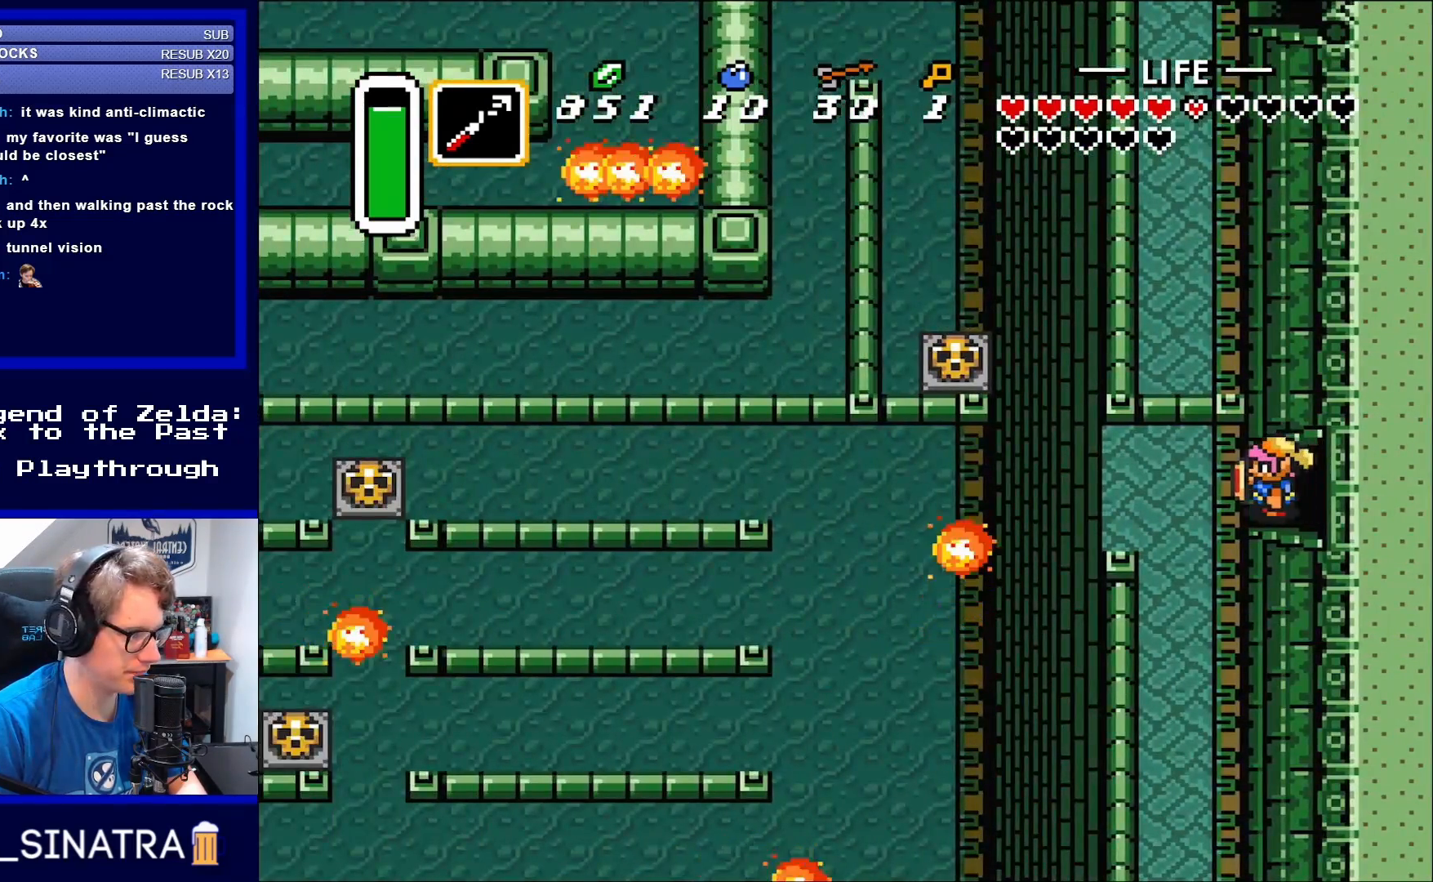
{"buttons": ["DPAD_DOWN"], "events": [[133, "DPAD_LEFT", "down"], [350, "DPAD_DOWN", "down"], [350, "DPAD_LEFT", "up"]]}
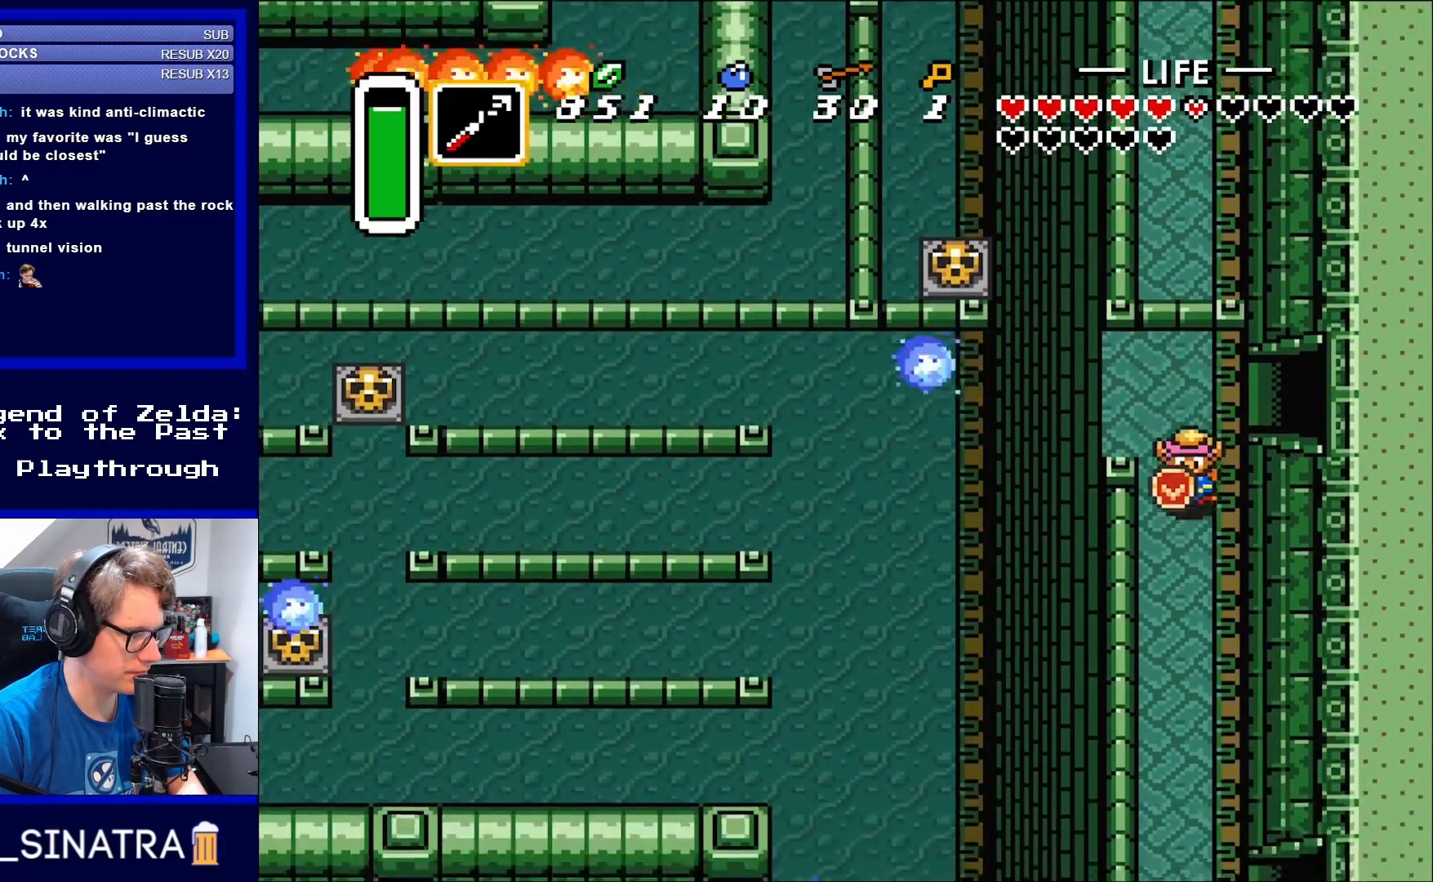
{"buttons": ["DPAD_DOWN"], "events": []}
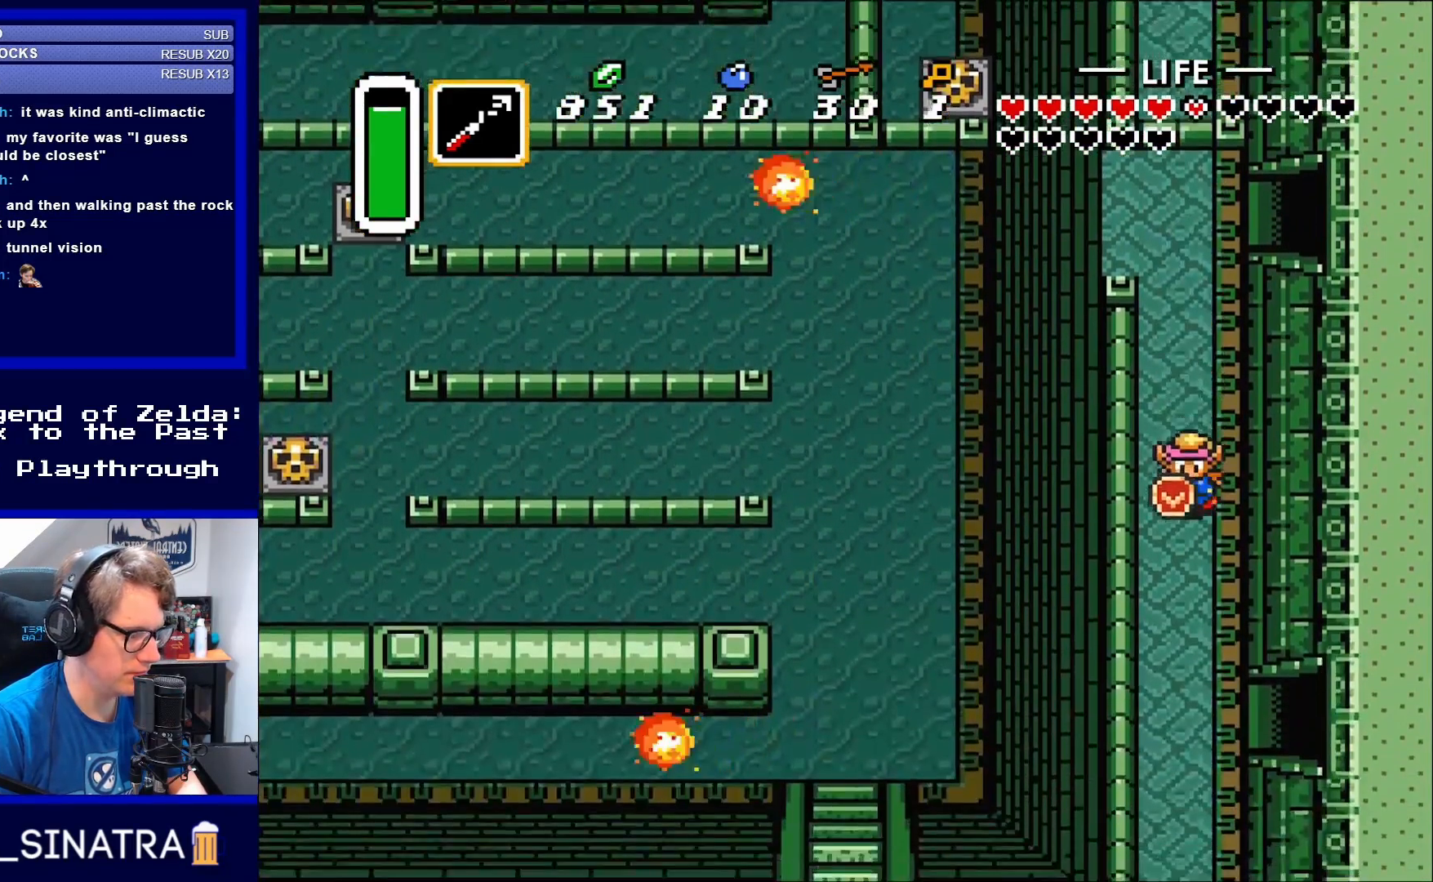
{"buttons": ["DPAD_DOWN"], "events": []}
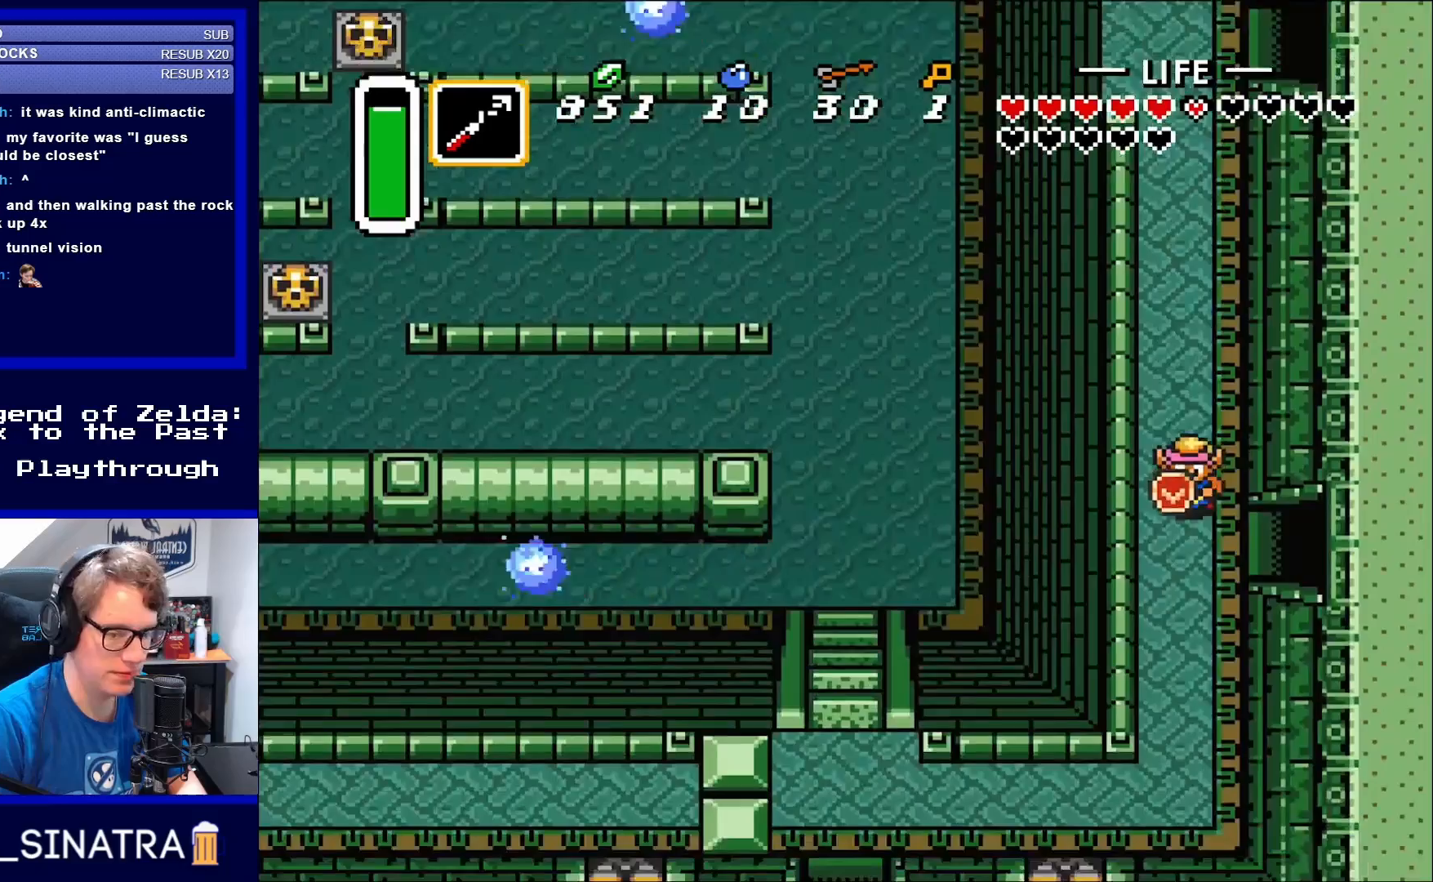
{"buttons": ["DPAD_DOWN"], "events": []}
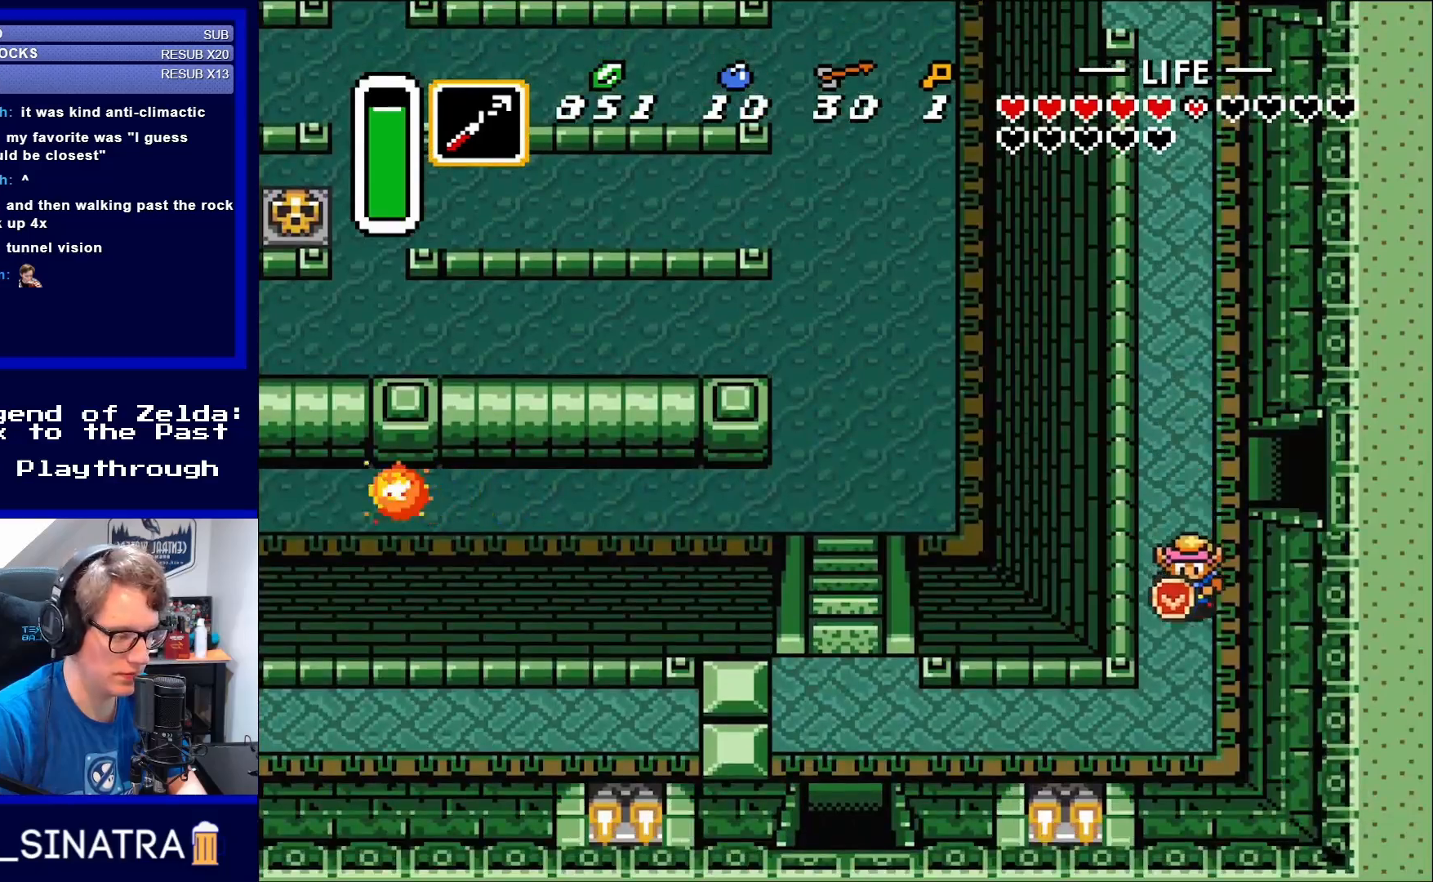
{"buttons": ["DPAD_DOWN"], "events": []}
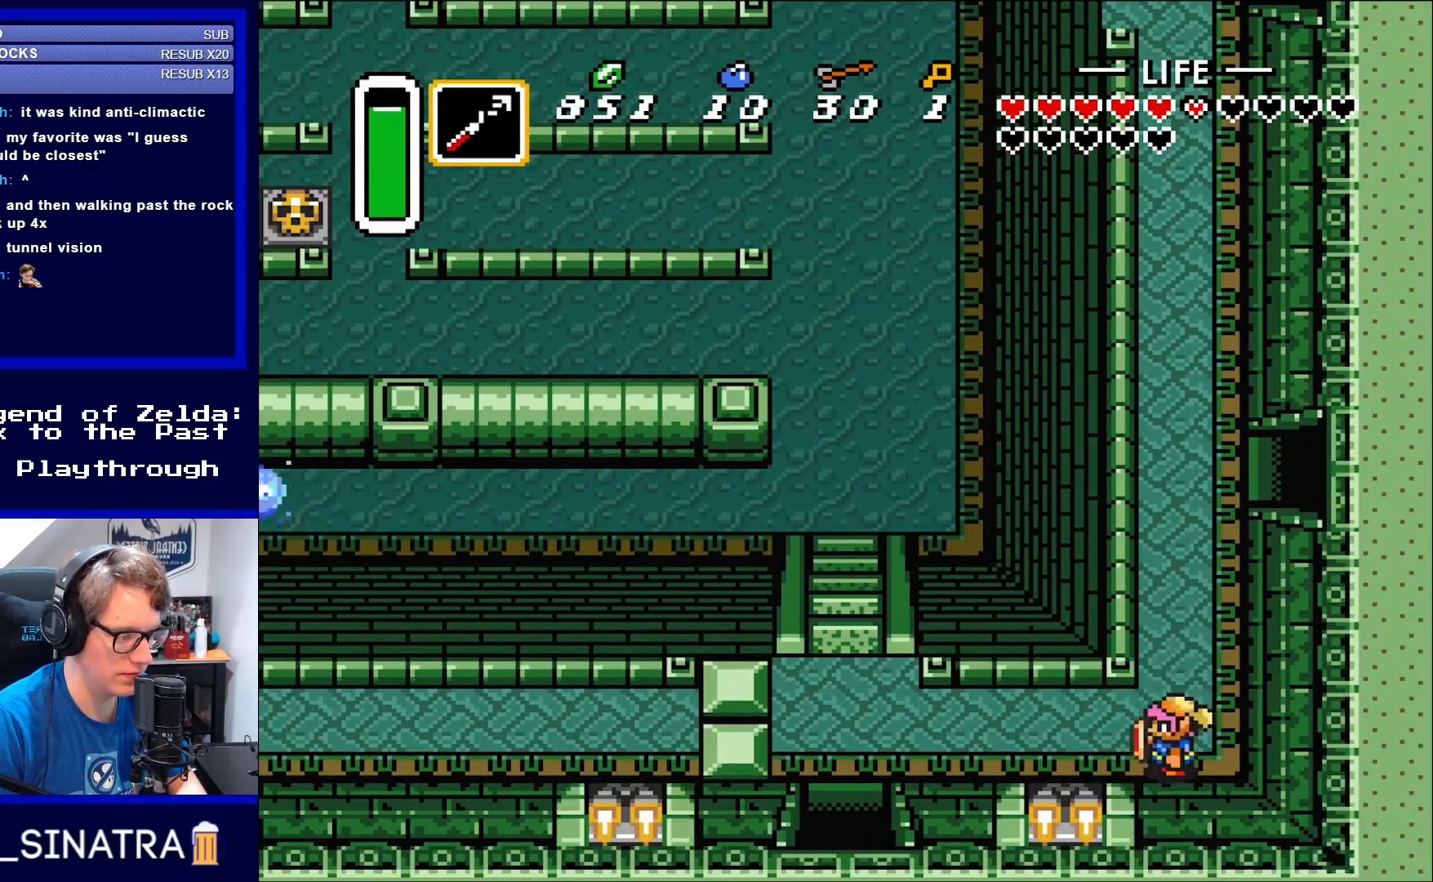
{"buttons": ["DPAD_LEFT"], "events": [[83, "DPAD_DOWN", "up"], [83, "DPAD_LEFT", "down"]]}
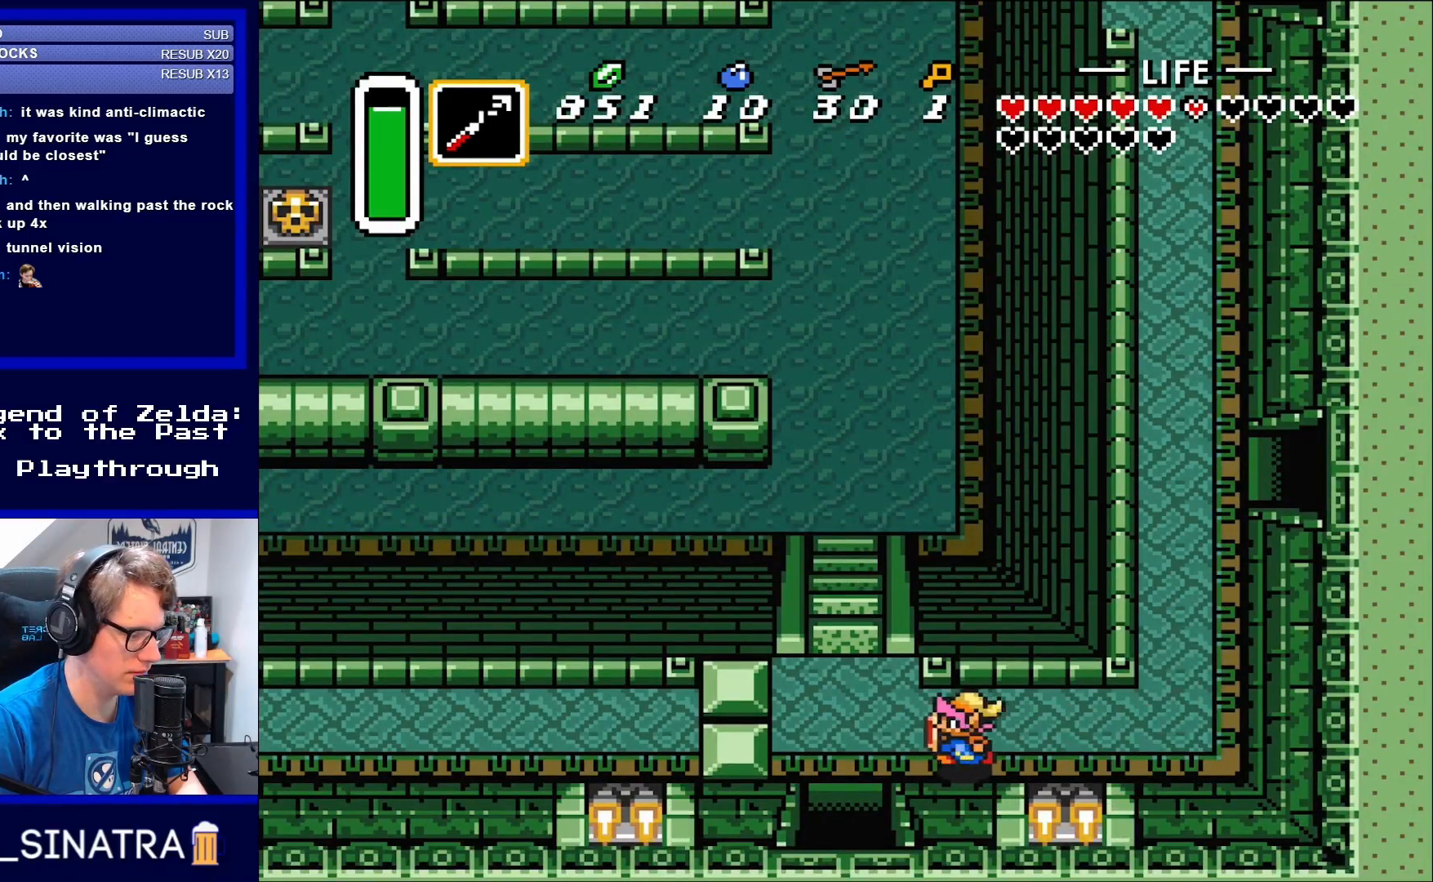
{"buttons": ["DPAD_DOWN"], "events": [[350, "DPAD_DOWN", "down"], [417, "DPAD_LEFT", "up"]]}
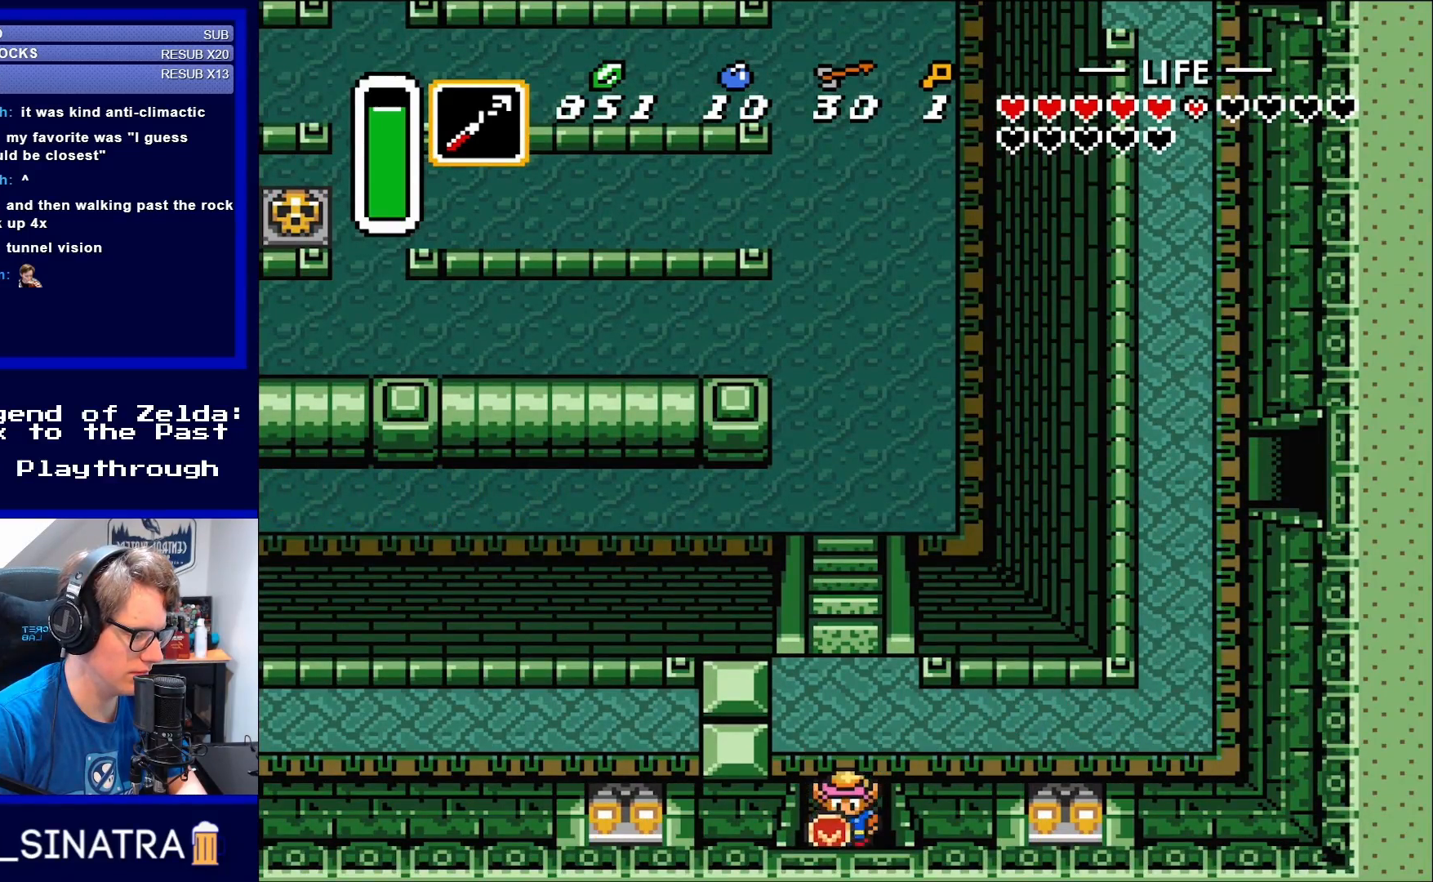
{"buttons": ["DPAD_DOWN"], "events": []}
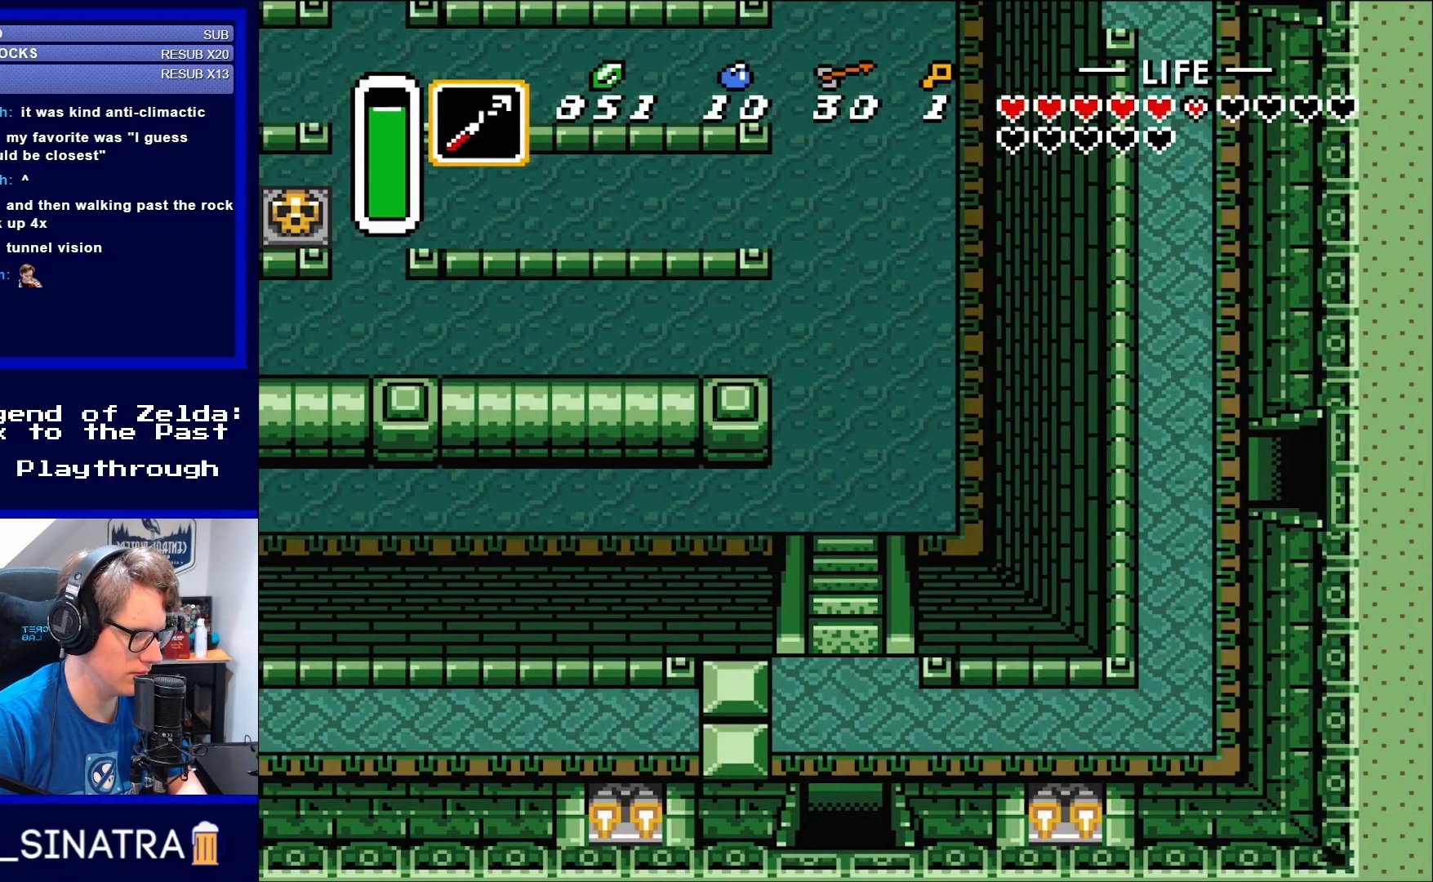
{"buttons": [], "events": [[217, "DPAD_DOWN", "up"]]}
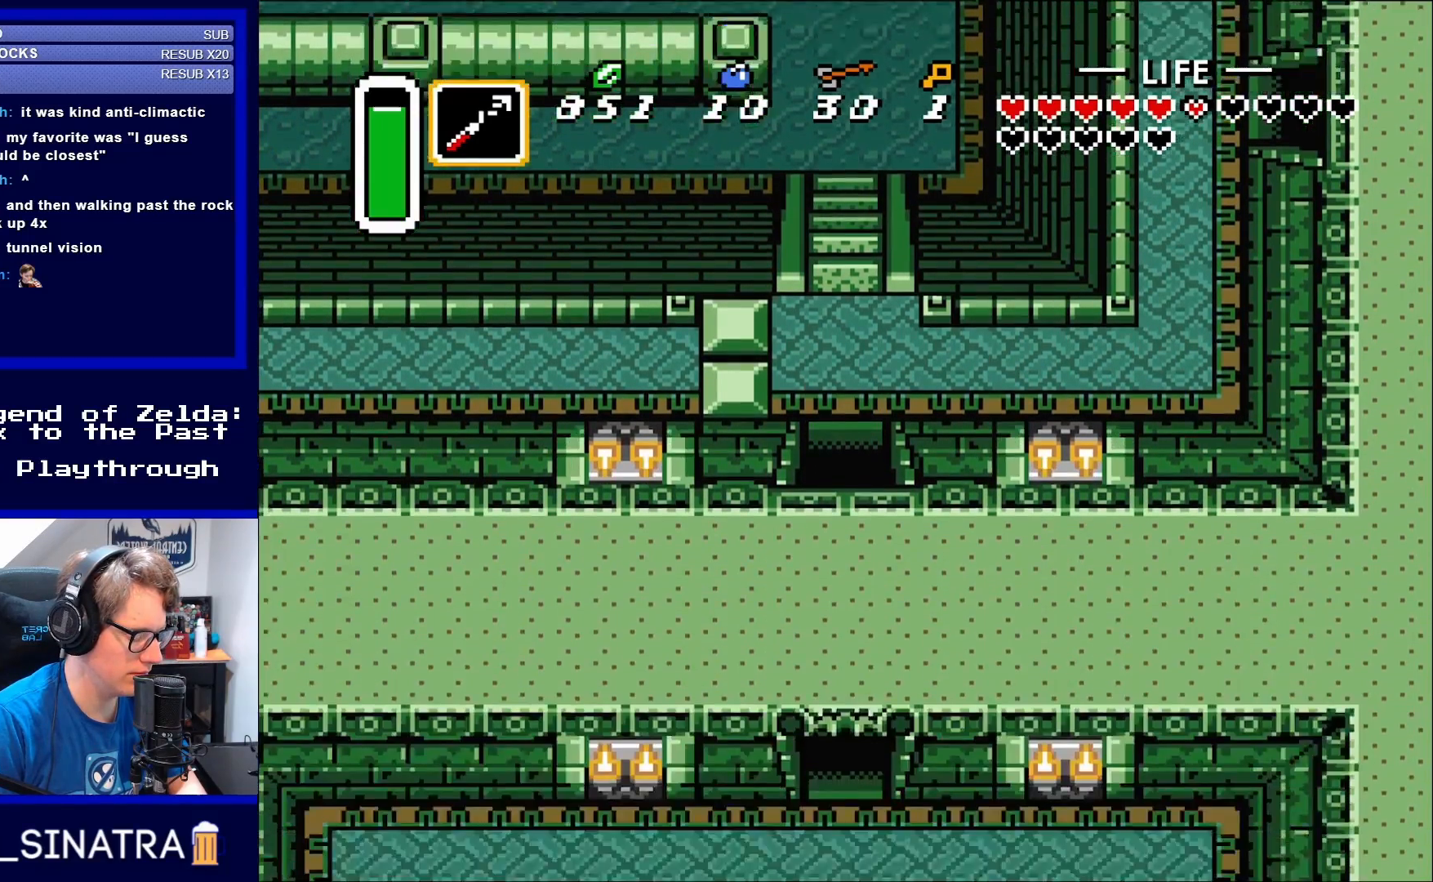
{"buttons": [], "events": []}
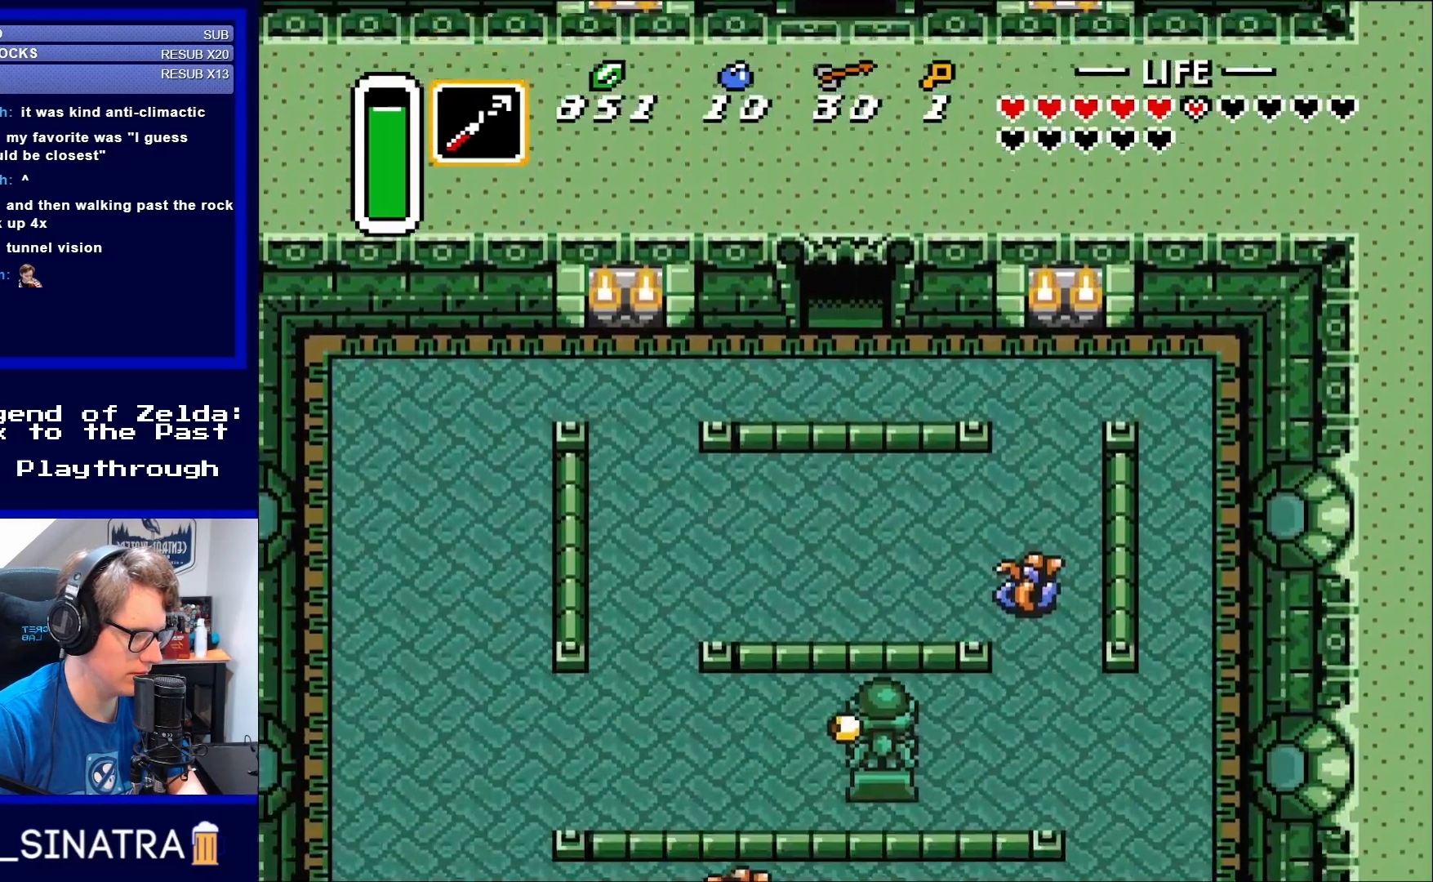
{"buttons": ["DPAD_DOWN"], "events": [[283, "DPAD_DOWN", "down"]]}
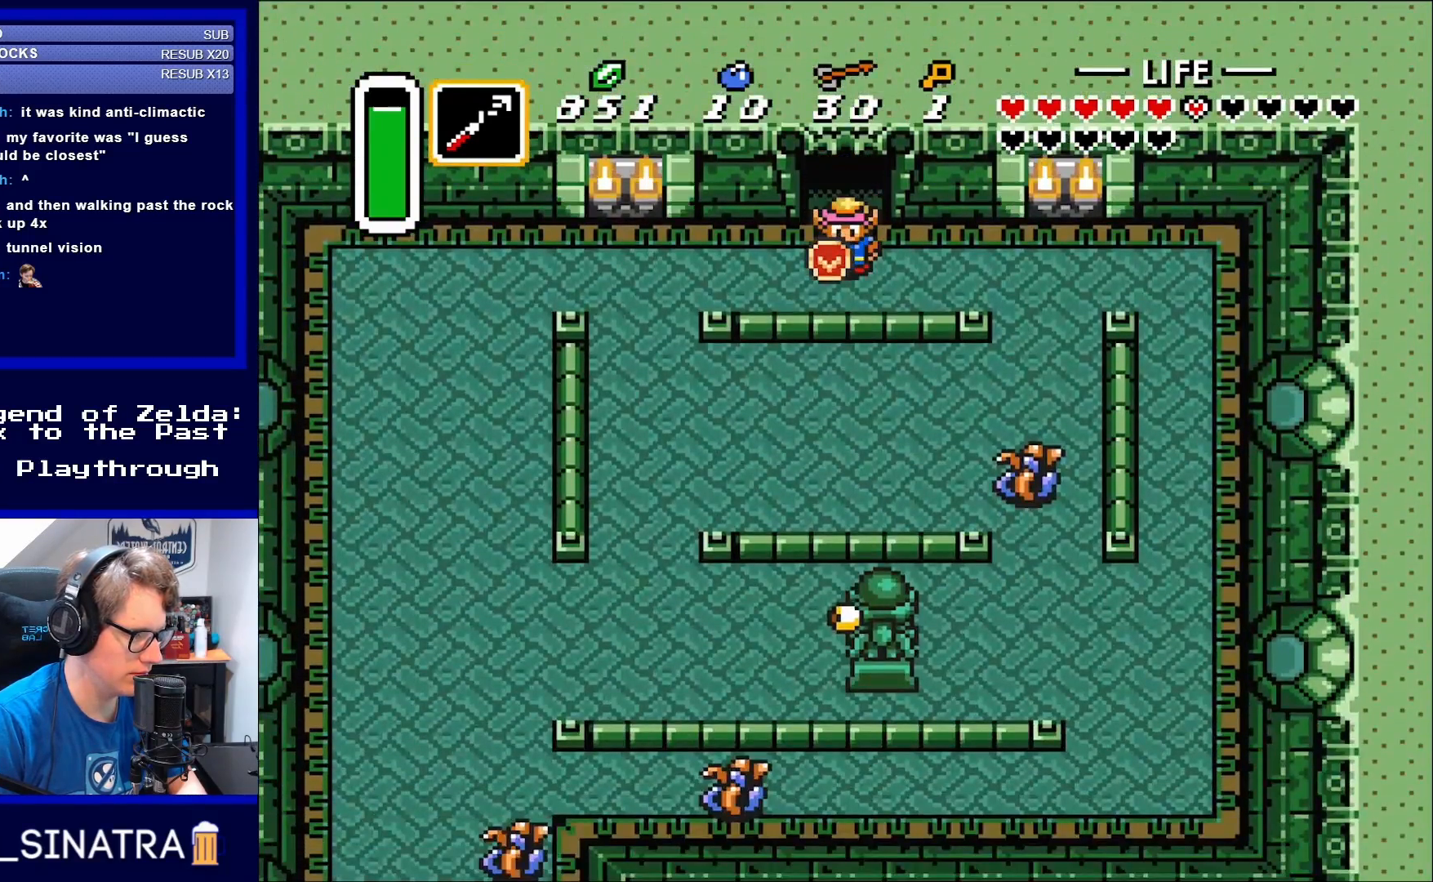
{"buttons": [], "events": [[183, "DPAD_DOWN", "up"], [183, "DPAD_LEFT", "down"], [283, "DPAD_LEFT", "up"]]}
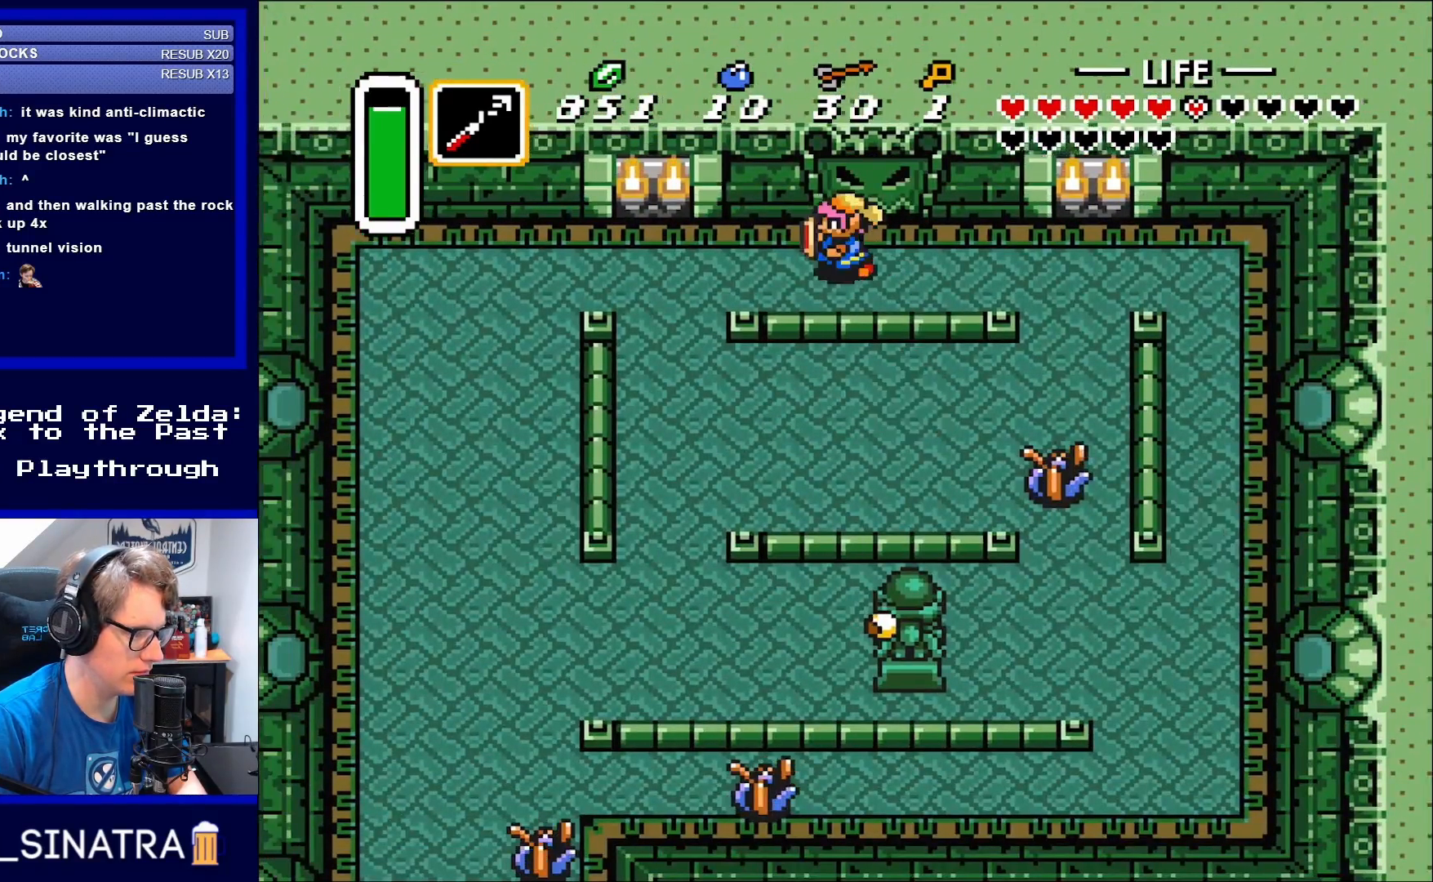
{"buttons": ["DPAD_LEFT"], "events": [[50, "DPAD_LEFT", "down"]]}
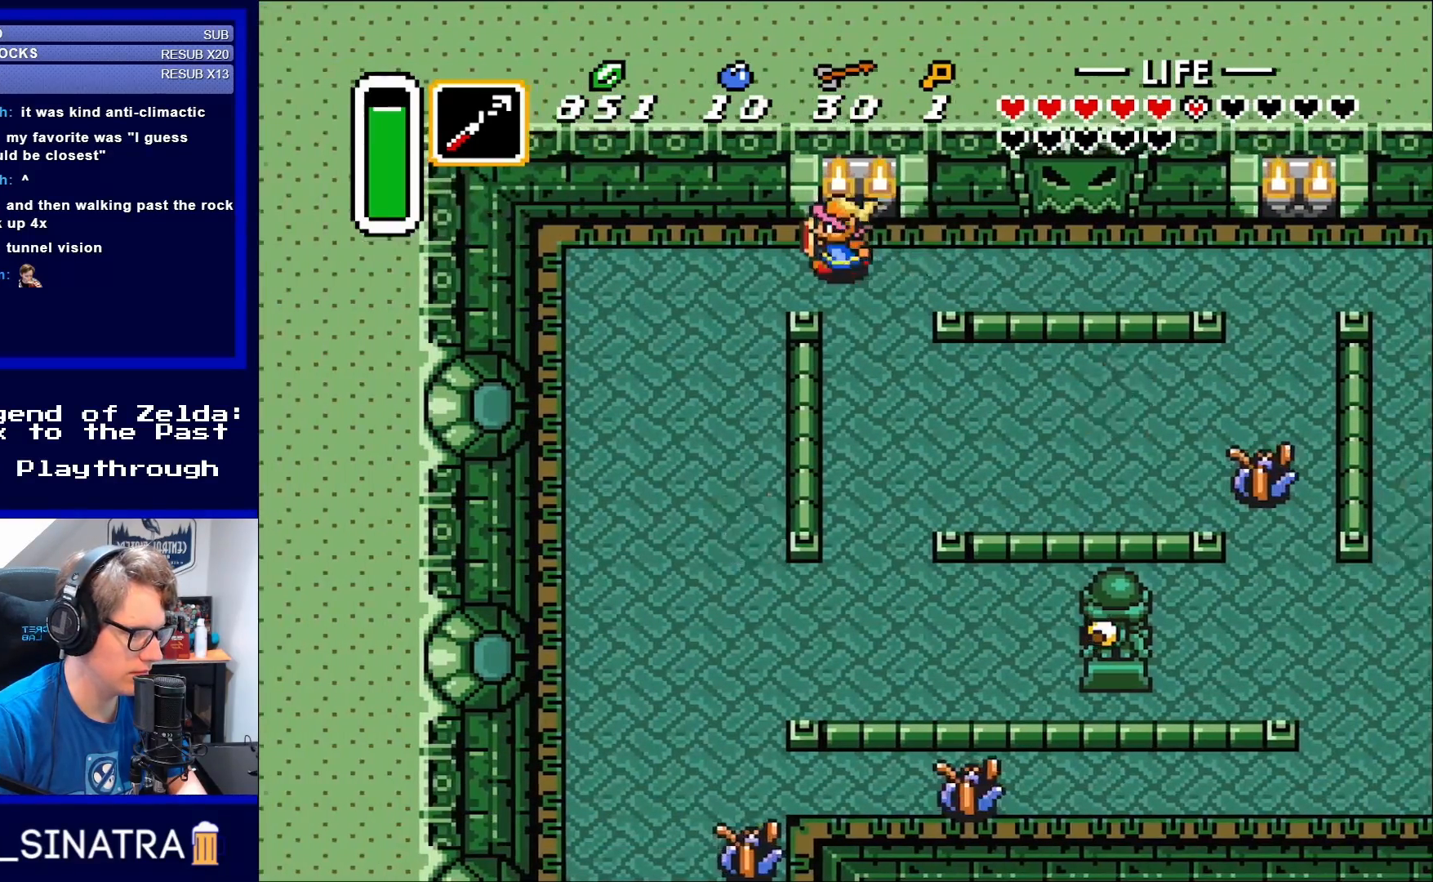
{"buttons": ["DPAD_DOWN"], "events": [[383, "DPAD_DOWN", "down"], [383, "DPAD_LEFT", "up"]]}
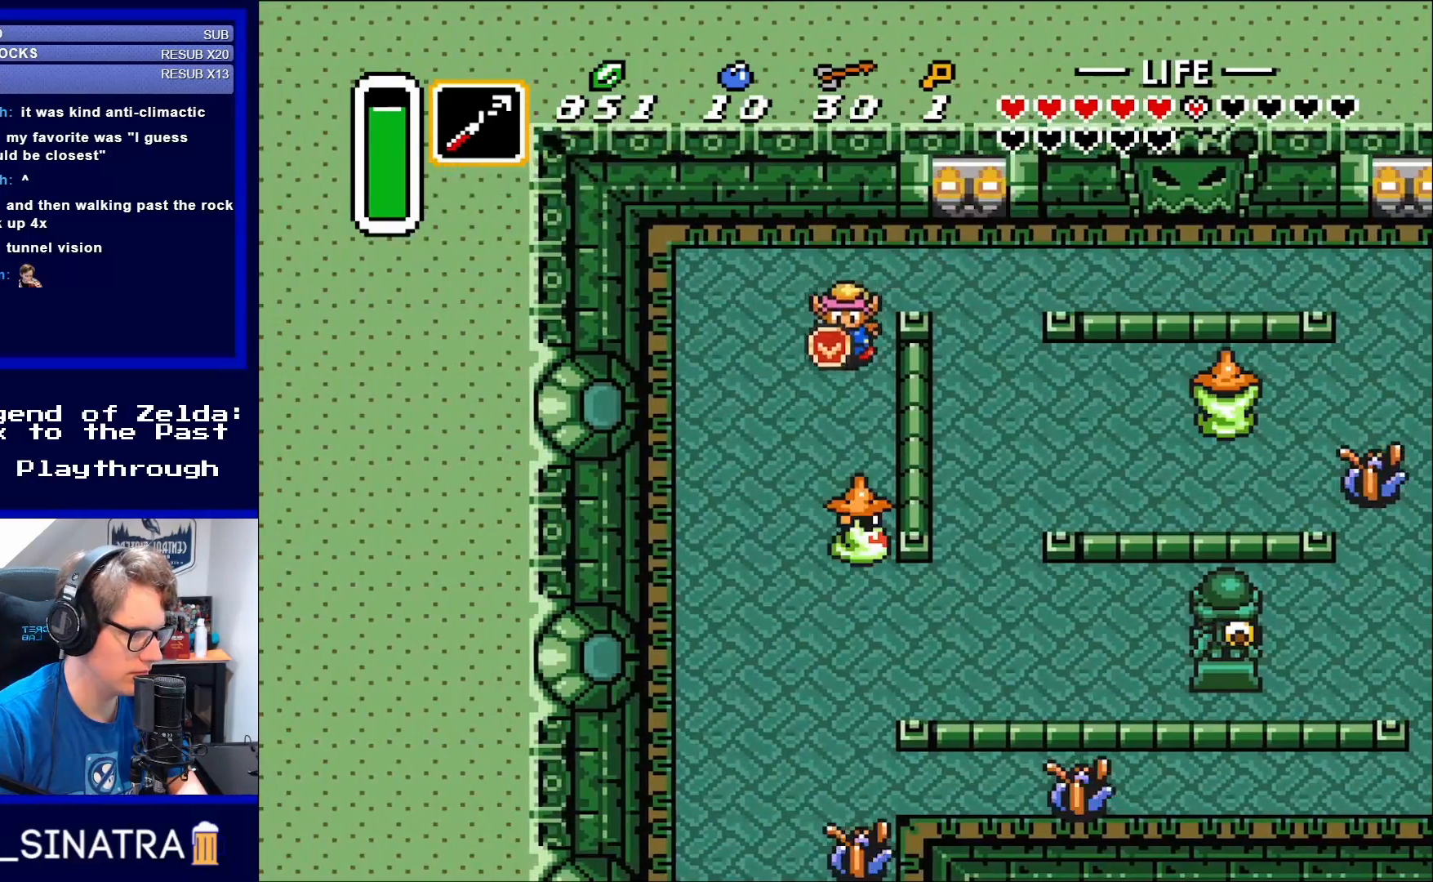
{"buttons": [], "events": [[383, "B", "down"], [450, "DPAD_DOWN", "up"], [483, "B", "up"]]}
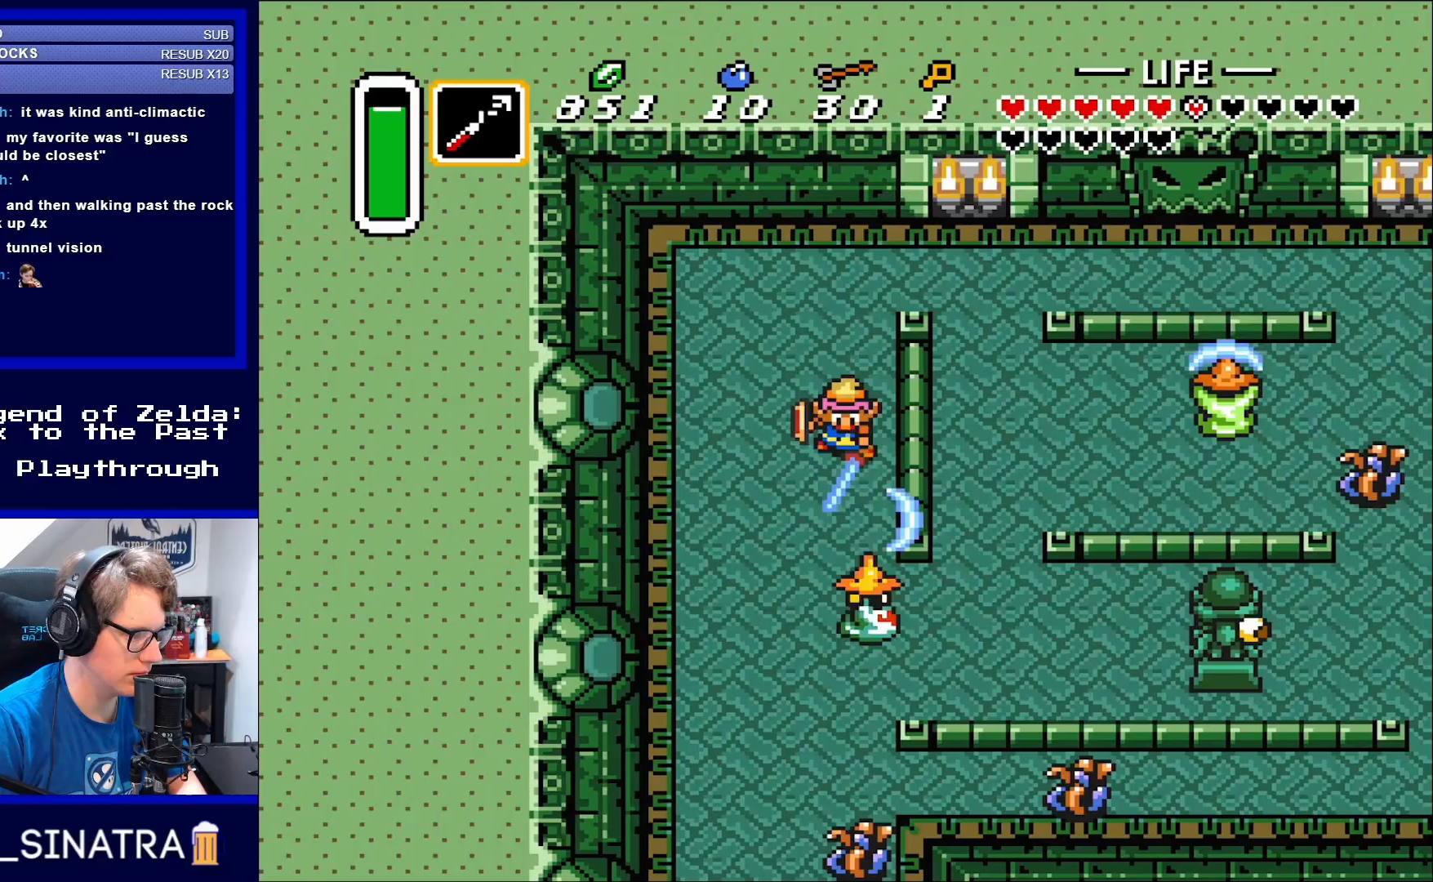
{"buttons": ["DPAD_DOWN", "DPAD_LEFT"], "events": [[317, "DPAD_LEFT", "down"], [483, "DPAD_DOWN", "down"]]}
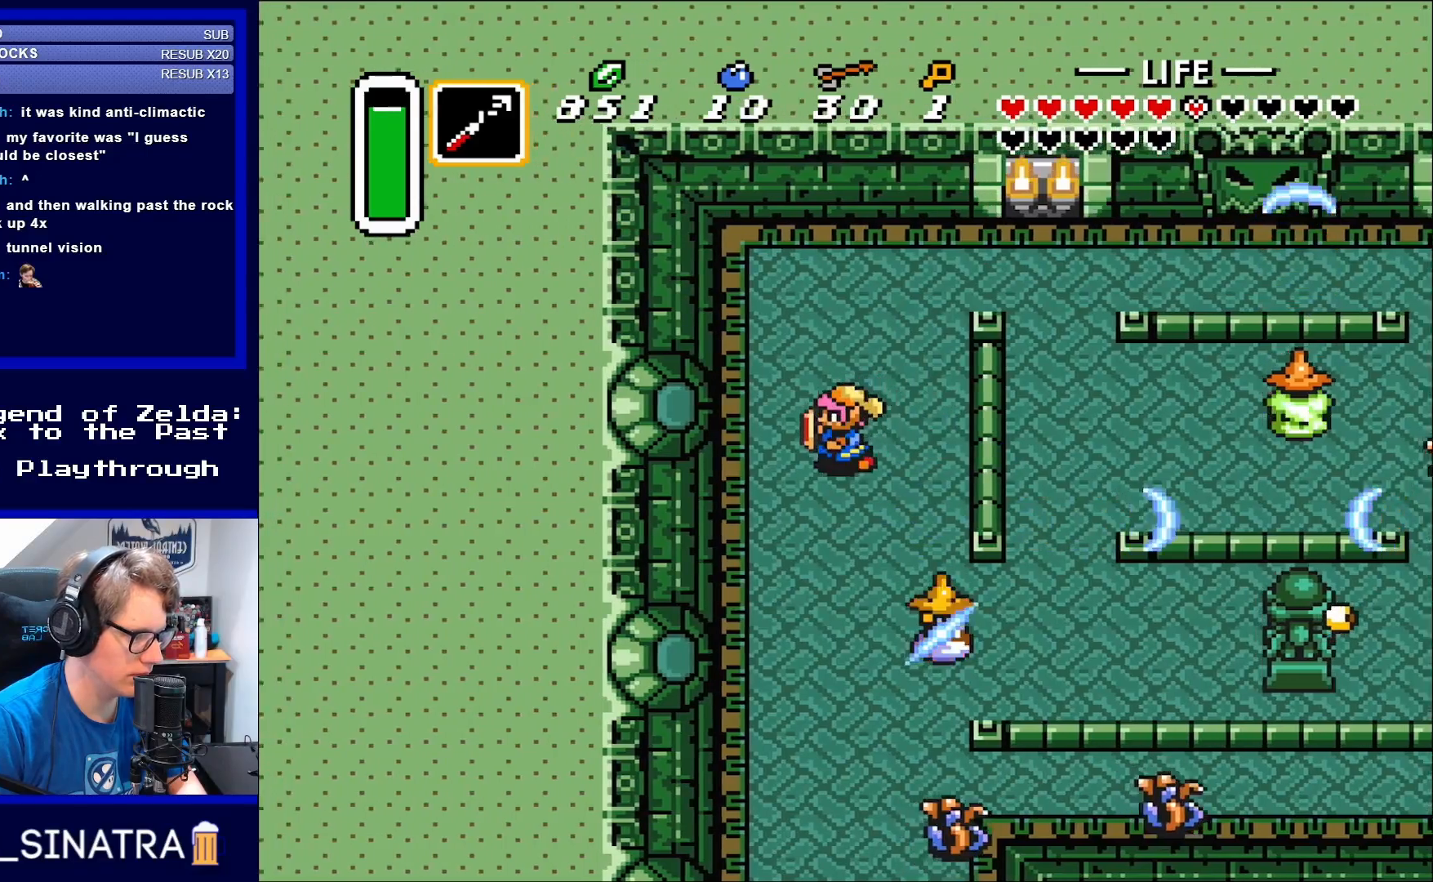
{"buttons": ["DPAD_DOWN"], "events": [[150, "DPAD_DOWN", "up"], [250, "DPAD_DOWN", "down"], [283, "DPAD_LEFT", "up"]]}
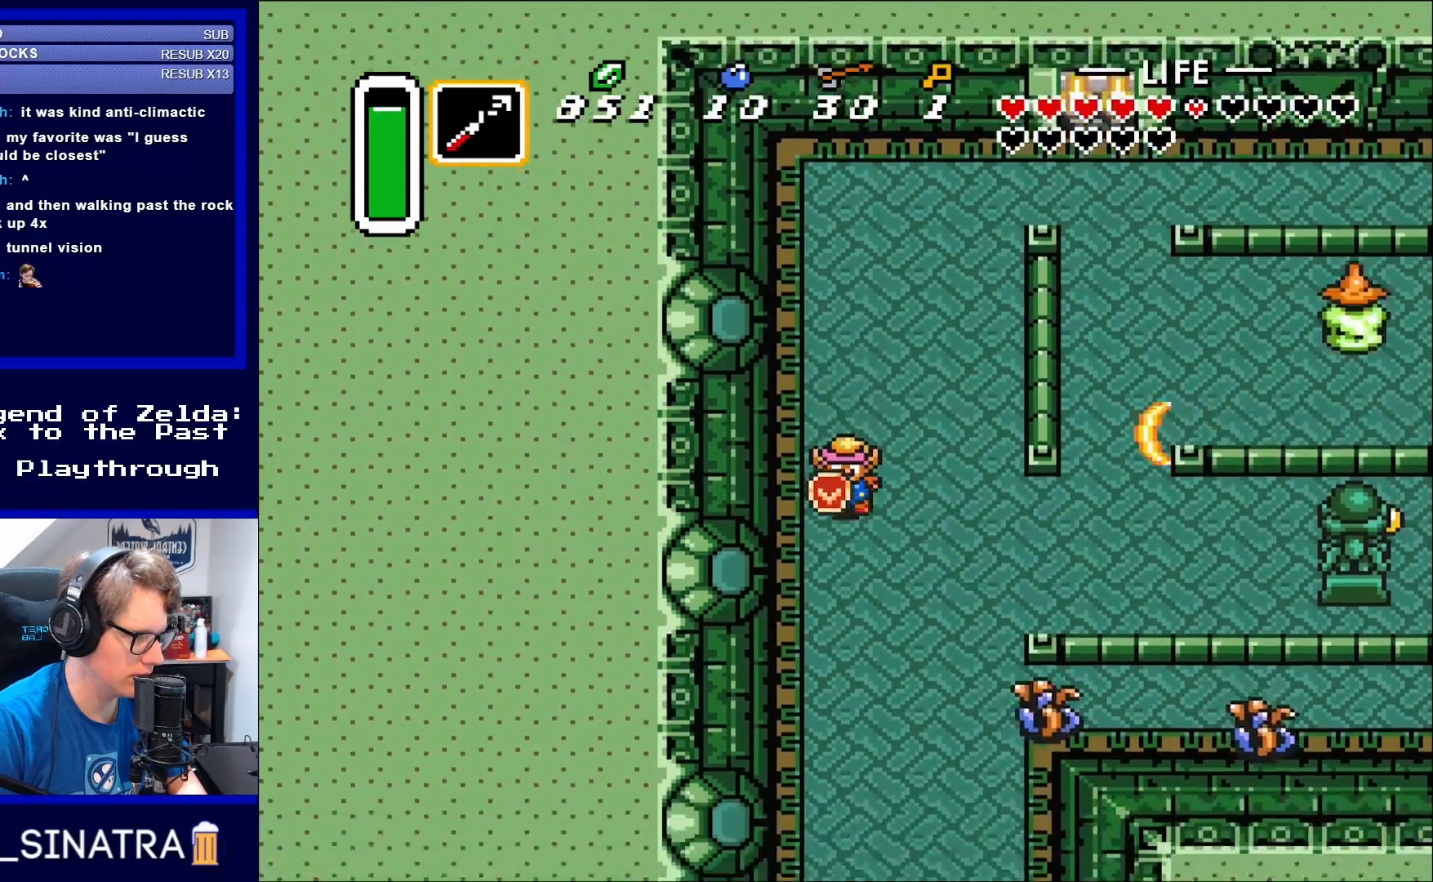
{"buttons": ["DPAD_DOWN"], "events": []}
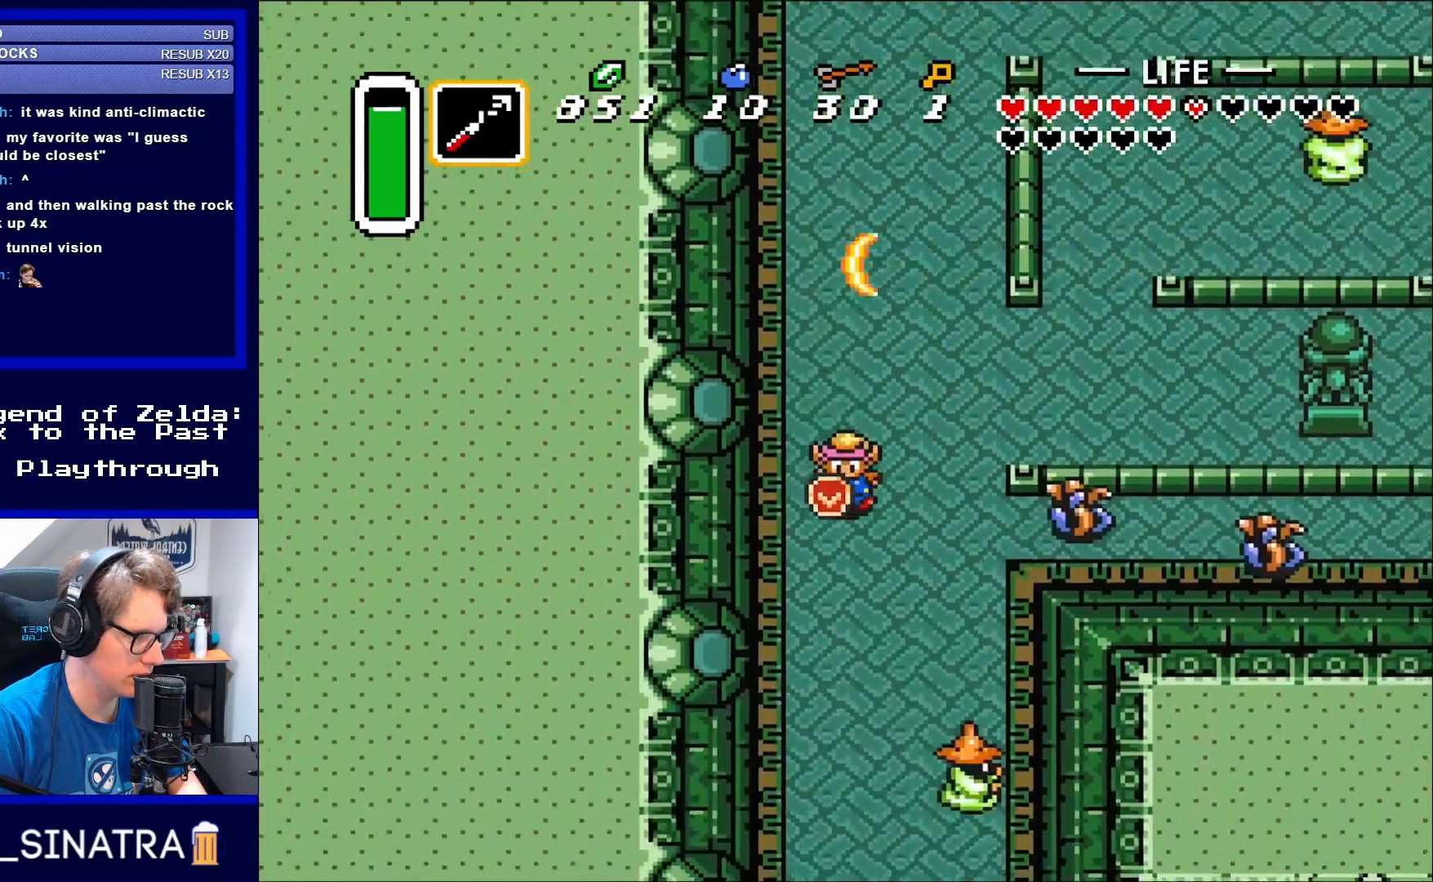
{"buttons": ["DPAD_RIGHT"], "events": [[50, "DPAD_RIGHT", "down"], [250, "DPAD_DOWN", "up"]]}
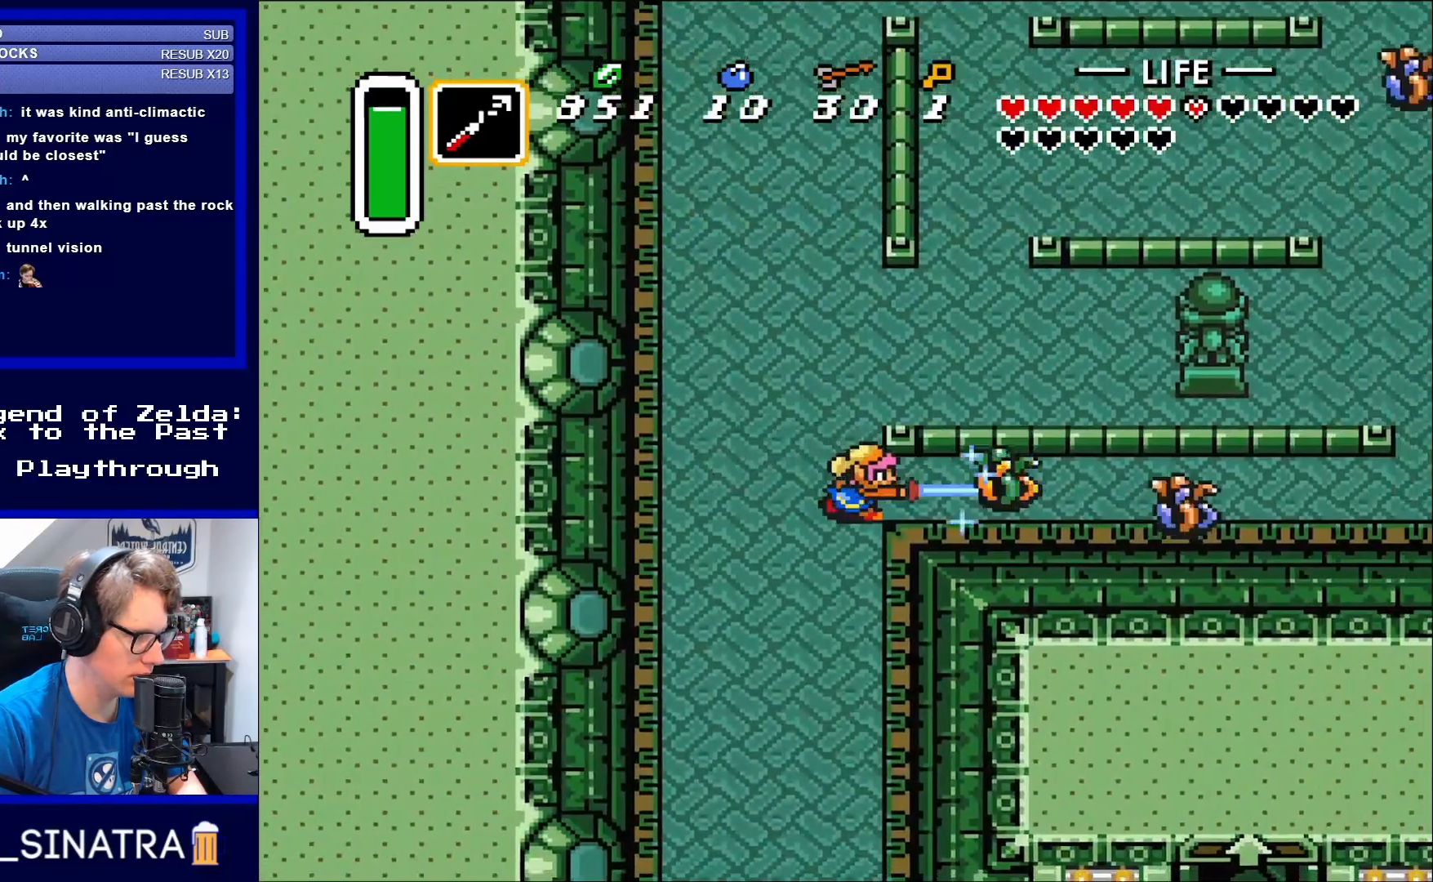
{"buttons": ["DPAD_RIGHT"], "events": [[17, "B", "down"], [133, "B", "up"]]}
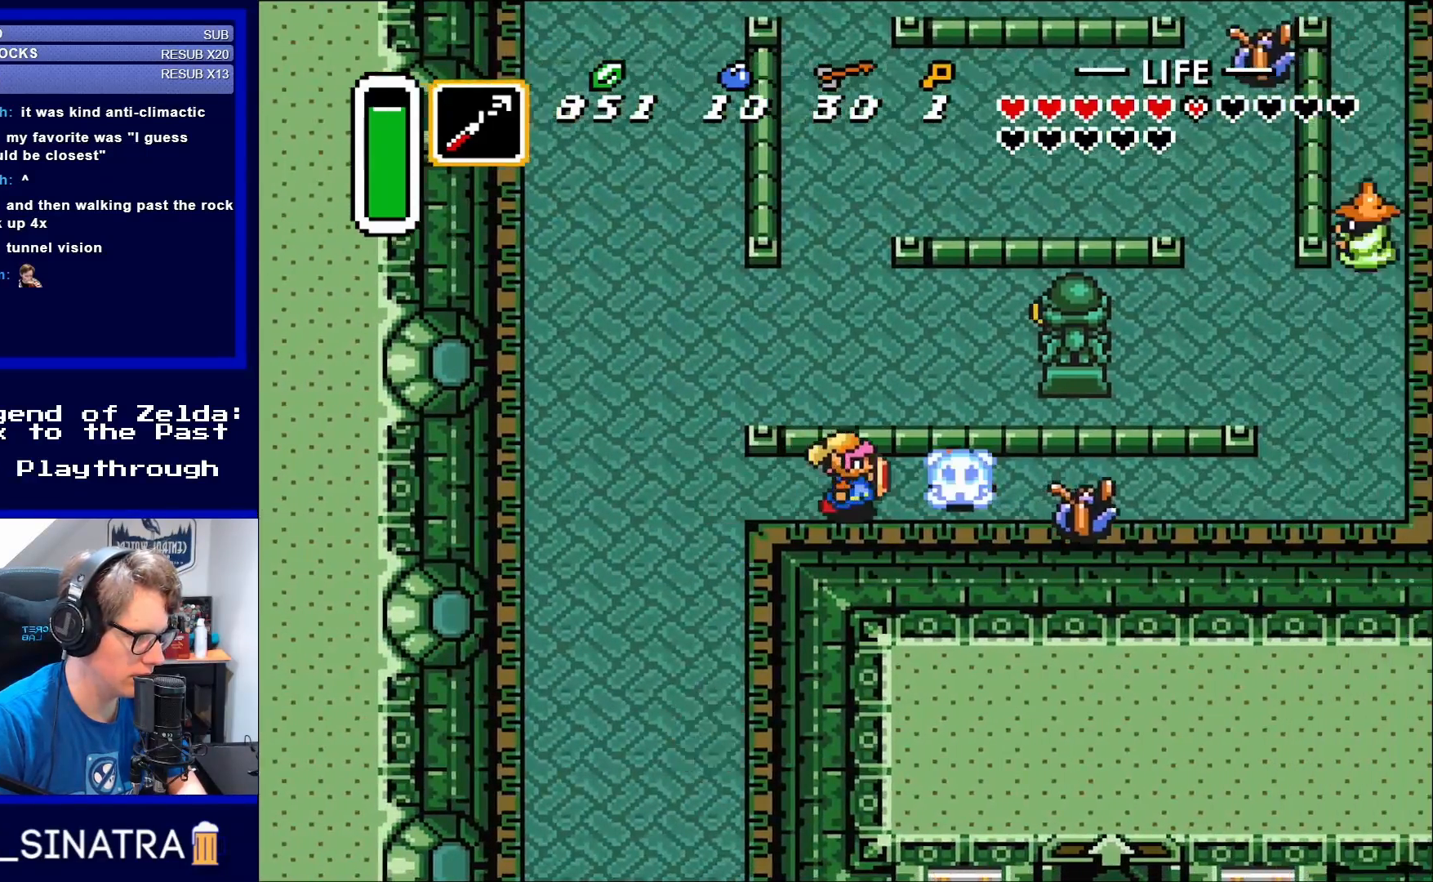
{"buttons": ["B", "DPAD_RIGHT"], "events": [[450, "B", "down"]]}
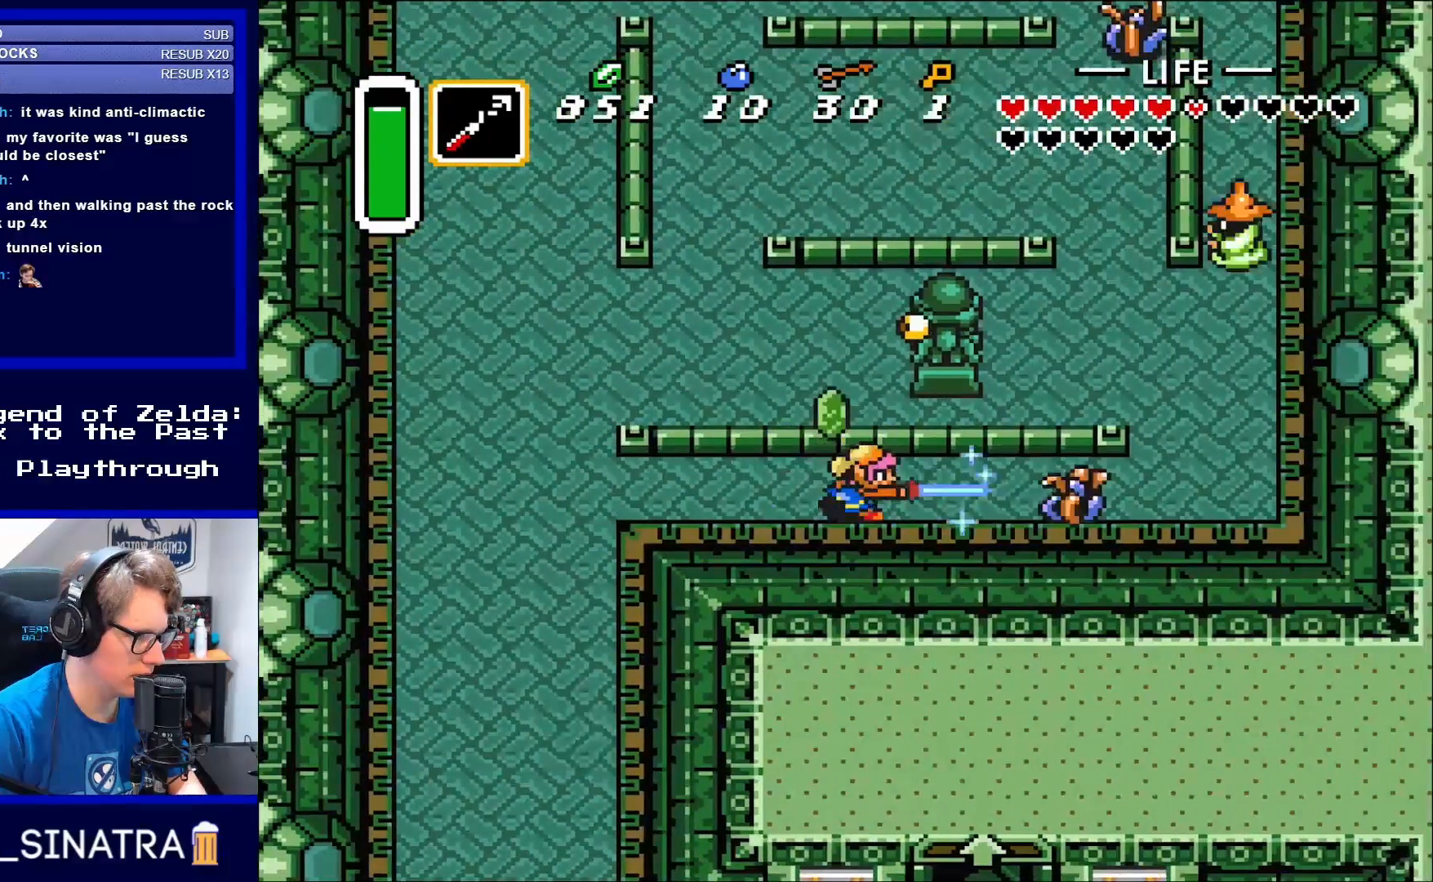
{"buttons": ["DPAD_RIGHT"], "events": [[133, "B", "up"], [217, "DPAD_RIGHT", "up"], [250, "DPAD_RIGHT", "down"]]}
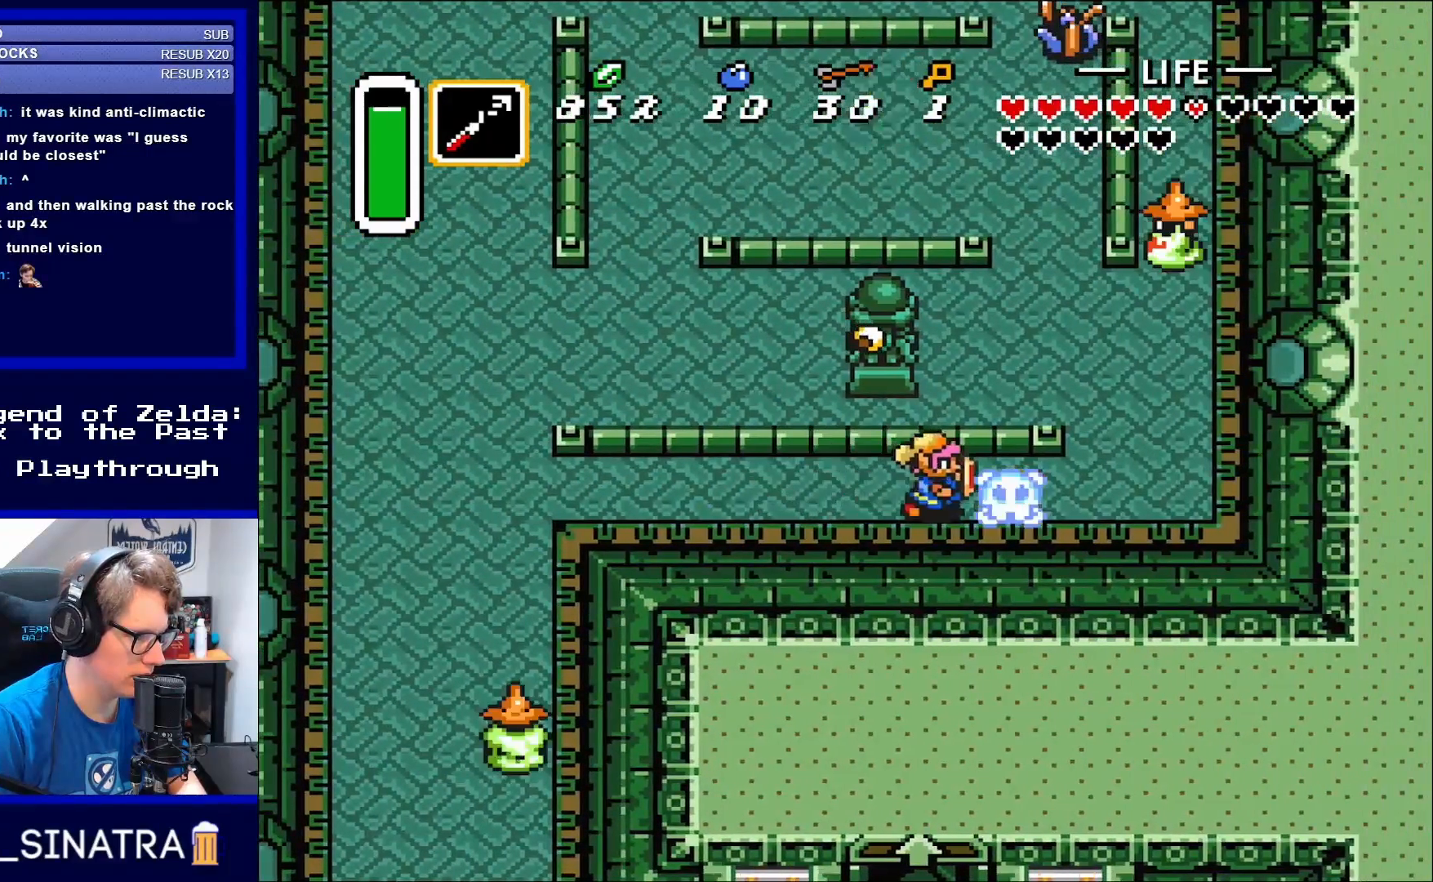
{"buttons": ["DPAD_RIGHT"], "events": []}
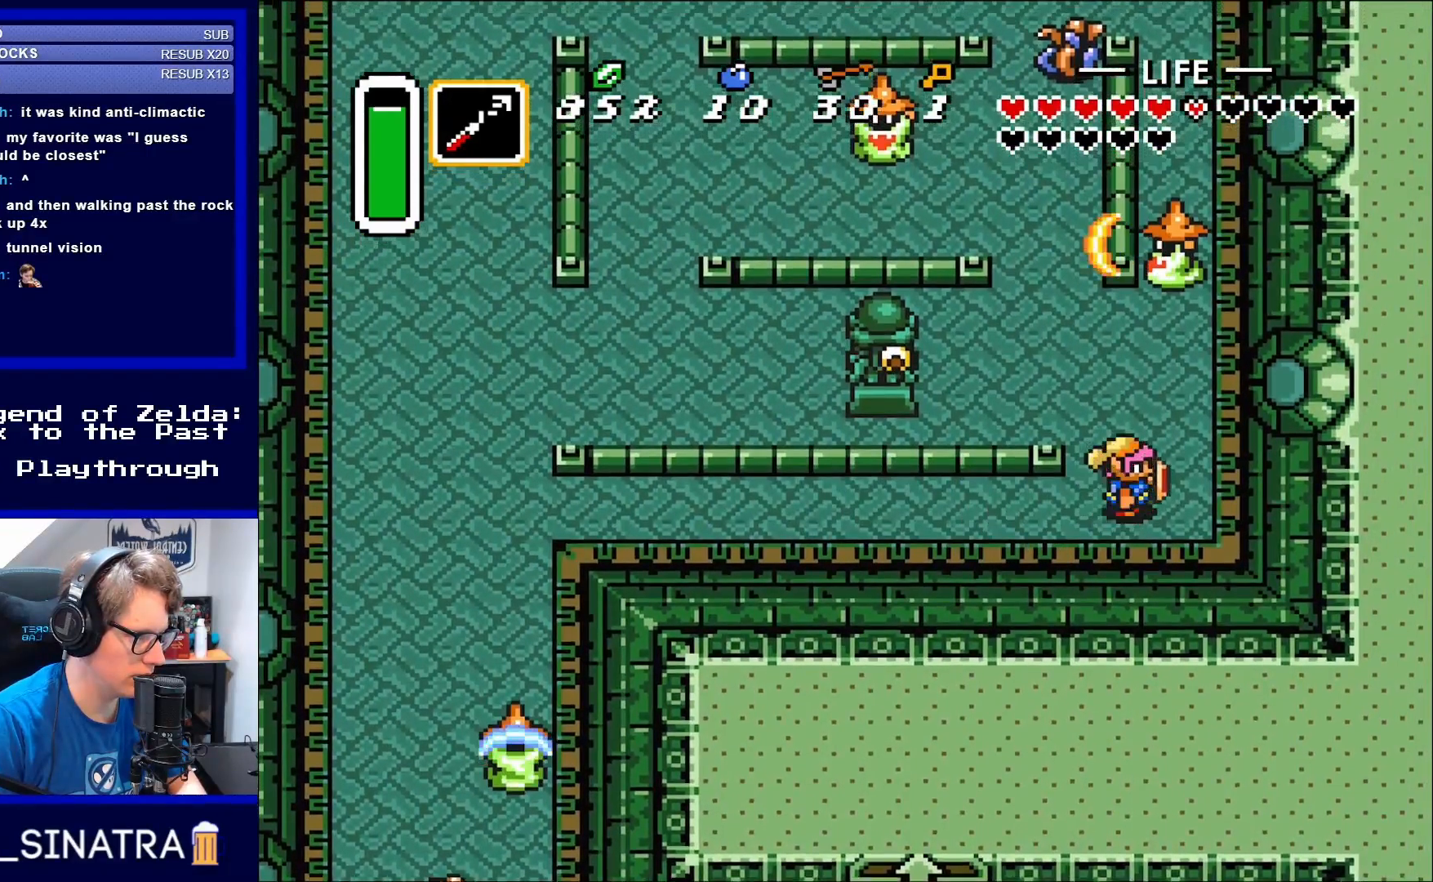
{"buttons": ["DPAD_UP"], "events": [[17, "DPAD_UP", "down"], [317, "DPAD_RIGHT", "up"]]}
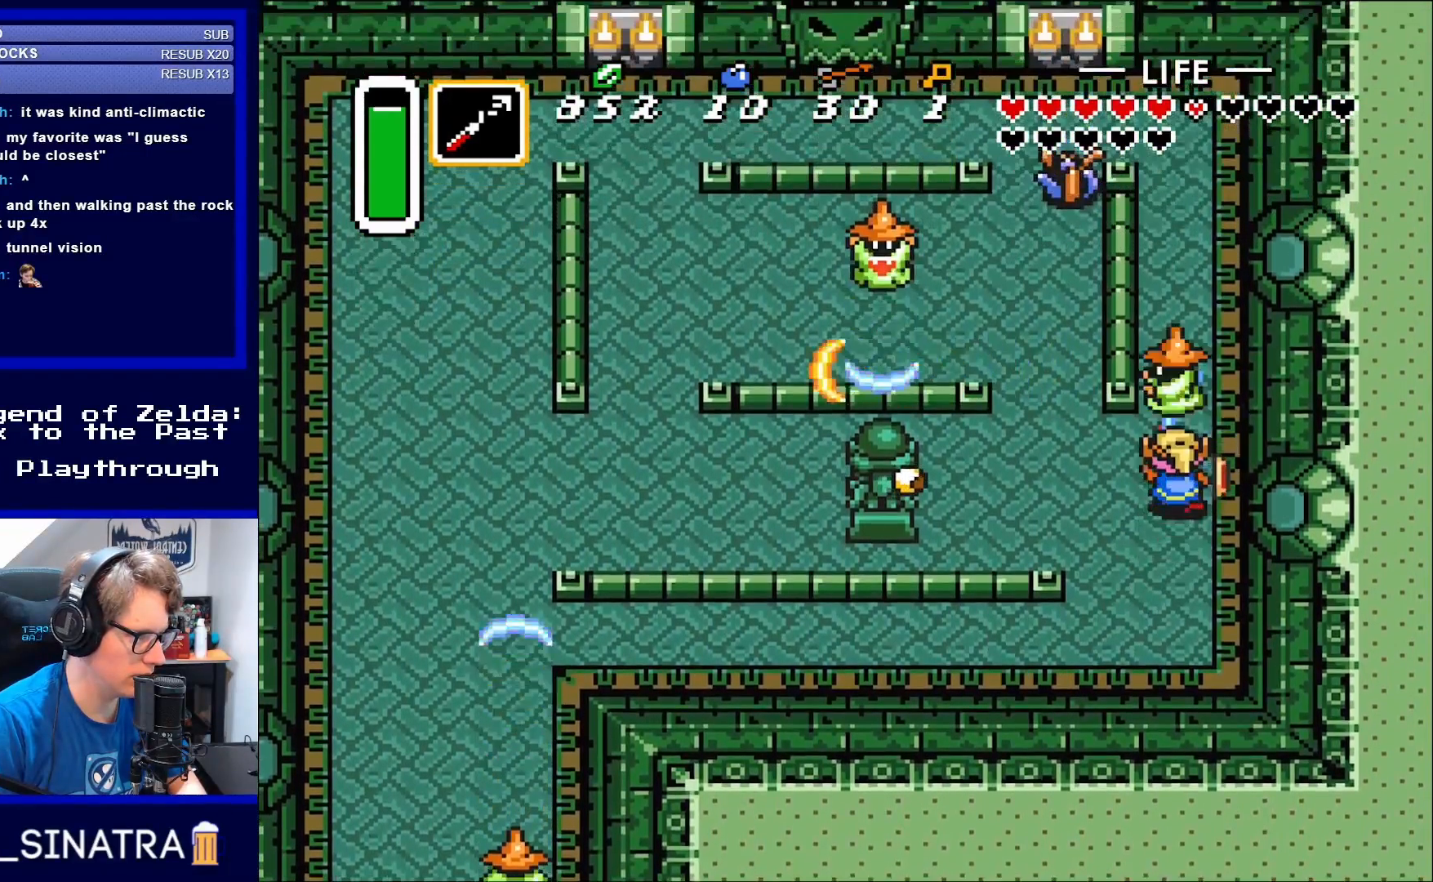
{"buttons": ["DPAD_UP"], "events": [[50, "B", "down"], [183, "B", "up"]]}
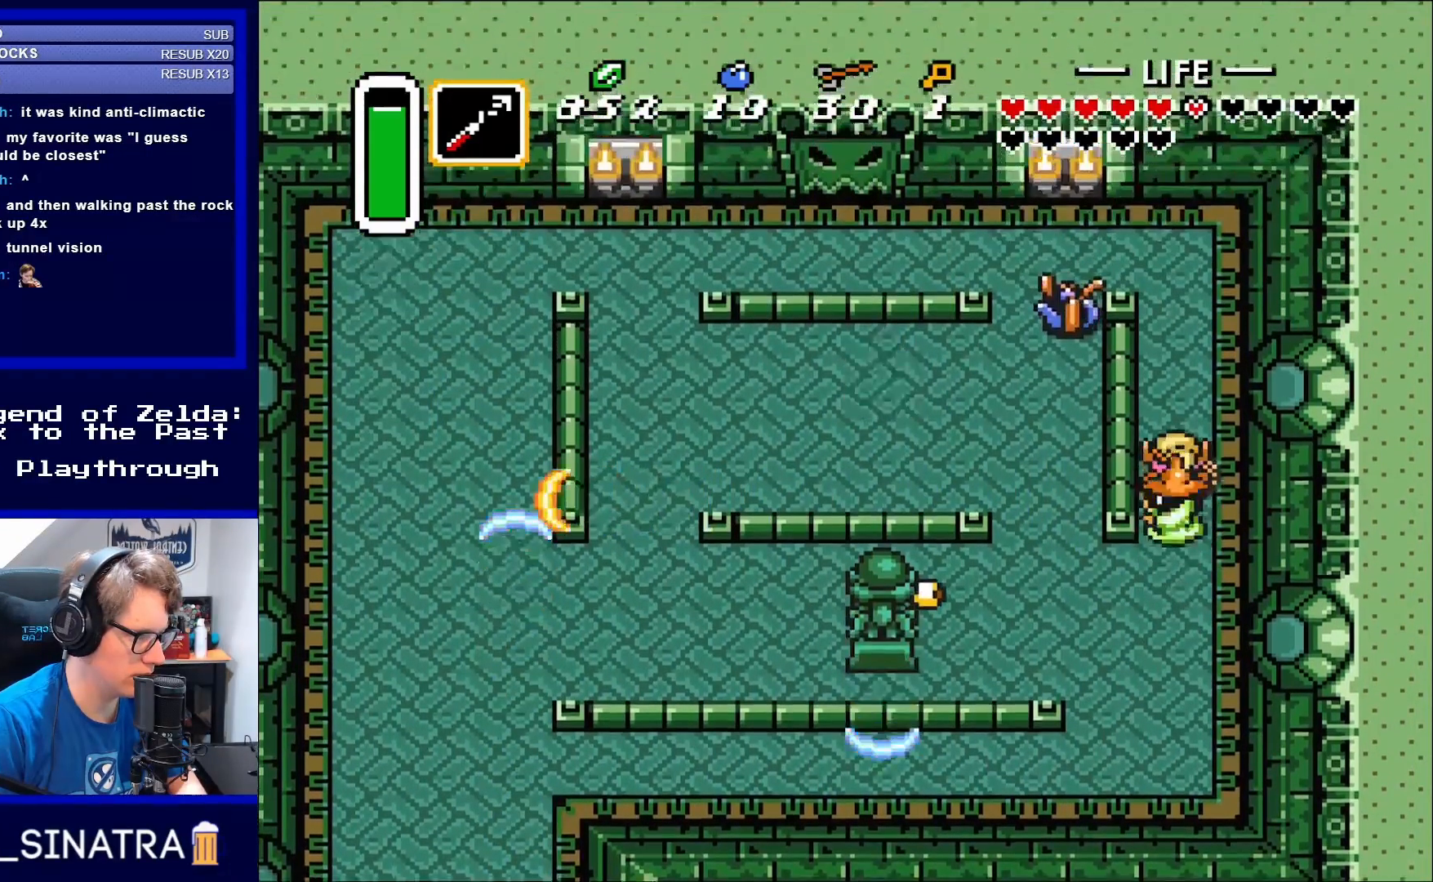
{"buttons": ["DPAD_UP"], "events": []}